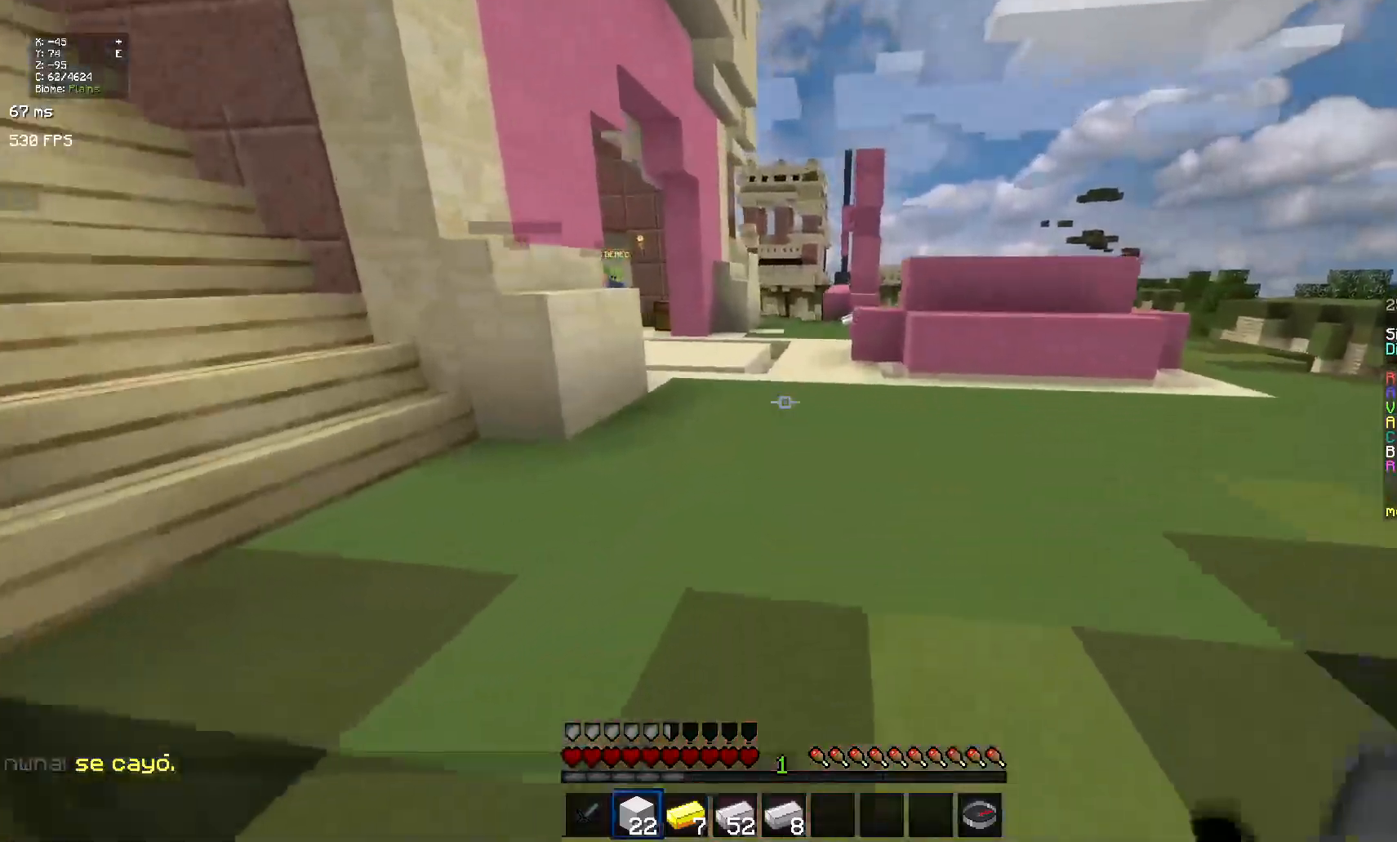
Gameplay with keyboard and mouse; each line is a JSON object with the keys and mouse buttons held at the frame after it. "events" lists presses ("down") and releases ("up") of "space", "mouse_left" and "mouse_right" between this image and that frame as [ms after this image, input, new state], when the widget could be followed in between. "mouse_left", "mouse_right" = the "left", "right" buttons of the "mouse" list. No other keys are recorded. Fast repeated clicks can show as one long hold. Mouse movement is not recorded.
{"keys": [], "mouse": [], "events": []}
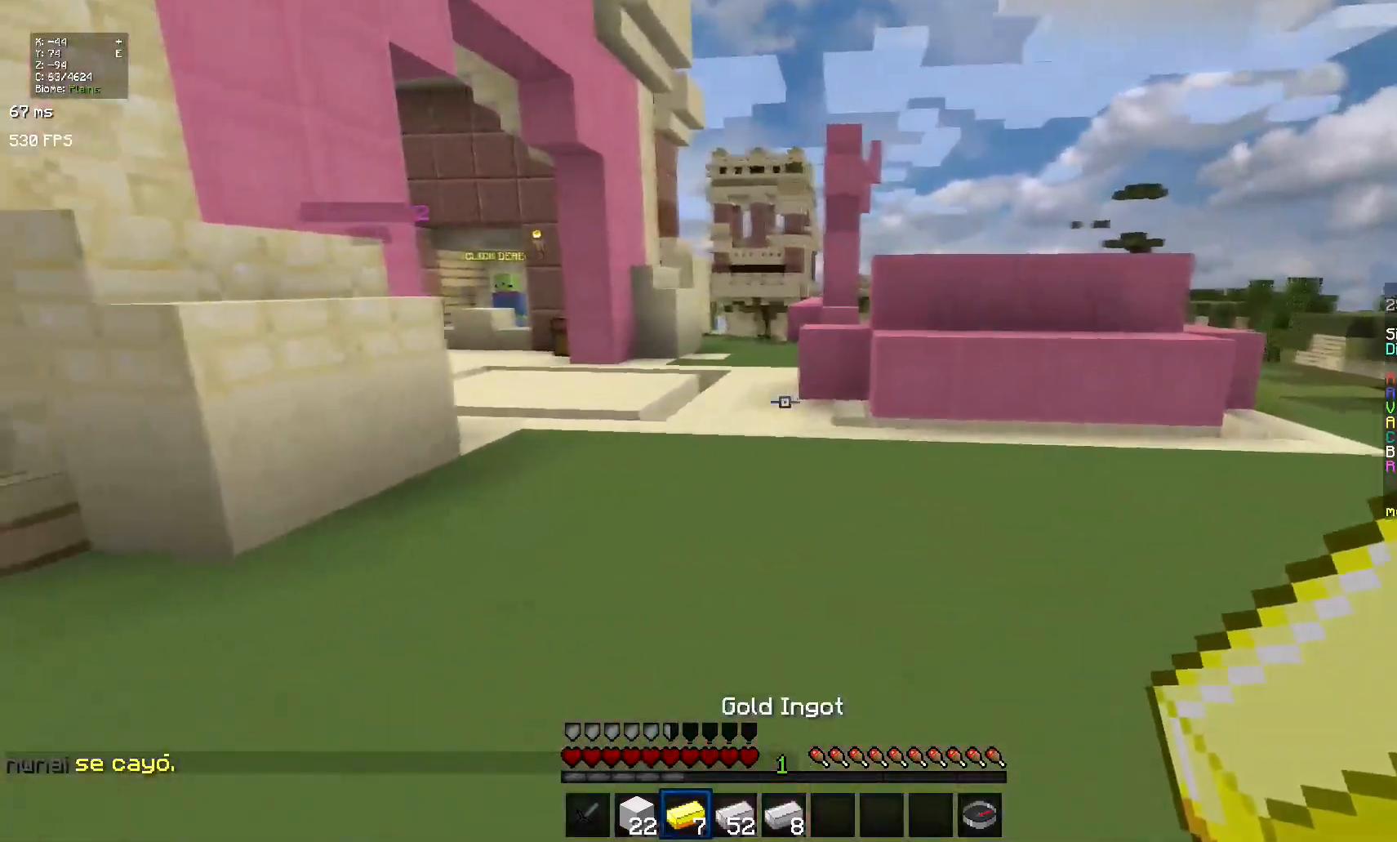
{"keys": [], "mouse": [], "events": []}
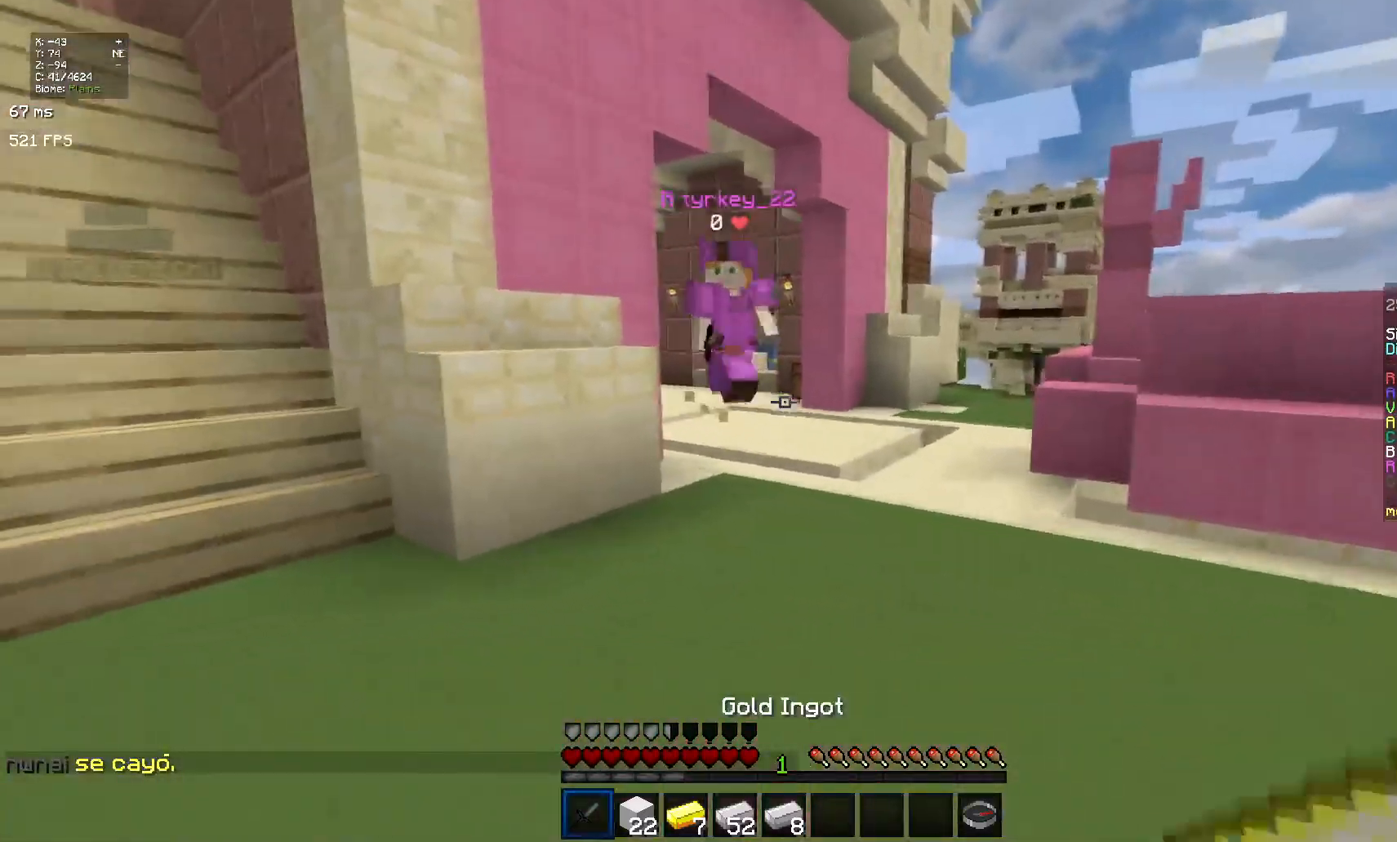
{"keys": [], "mouse": [], "events": [[234, "mouse_left", "down"], [284, "mouse_left", "up"], [350, "mouse_left", "down"], [400, "mouse_left", "up"]]}
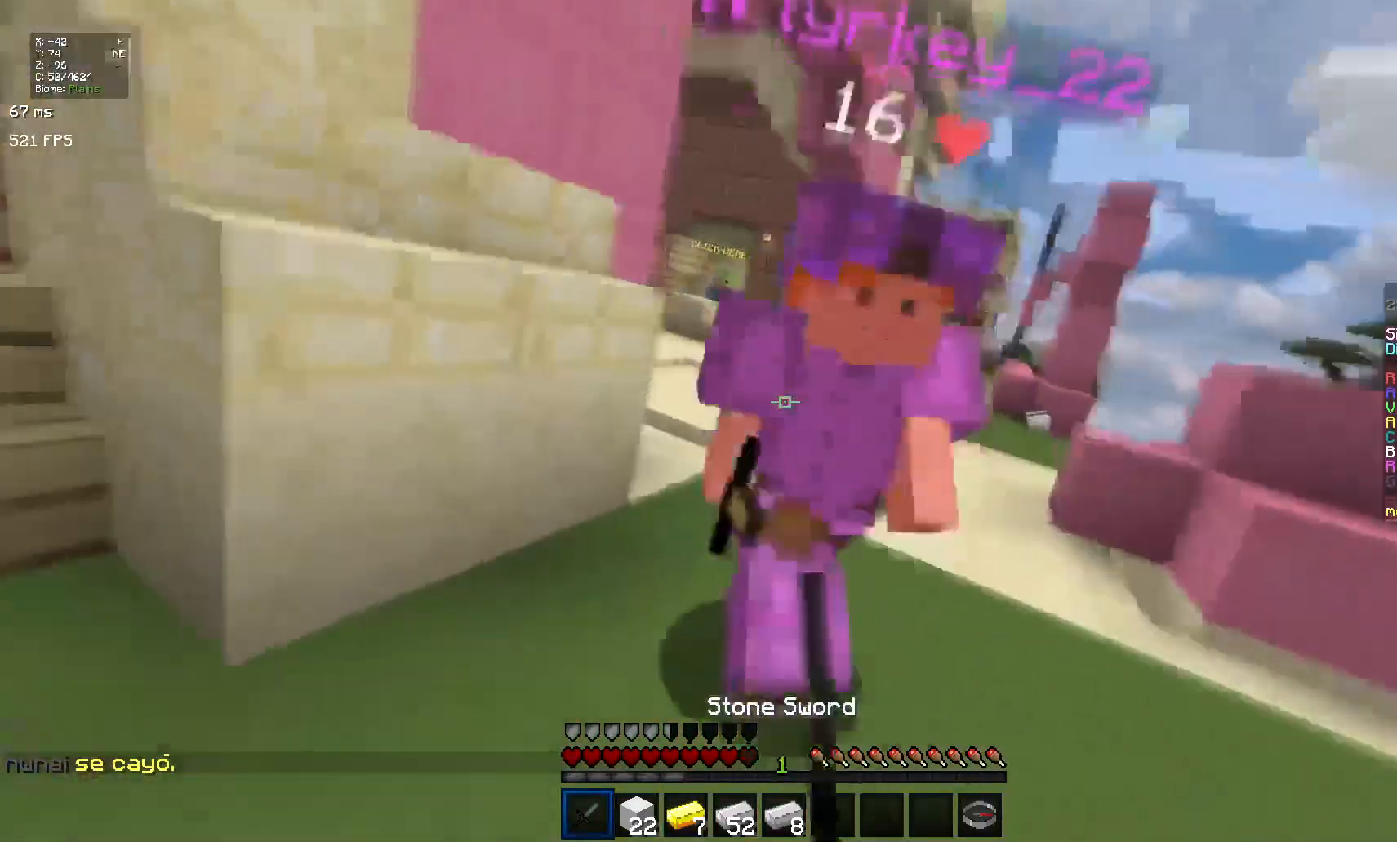
{"keys": [], "mouse": [], "events": [[100, "mouse_left", "down"], [150, "mouse_left", "up"], [200, "mouse_left", "down"], [250, "mouse_left", "up"], [300, "mouse_left", "down"], [350, "mouse_left", "up"], [400, "mouse_left", "down"], [467, "mouse_left", "up"]]}
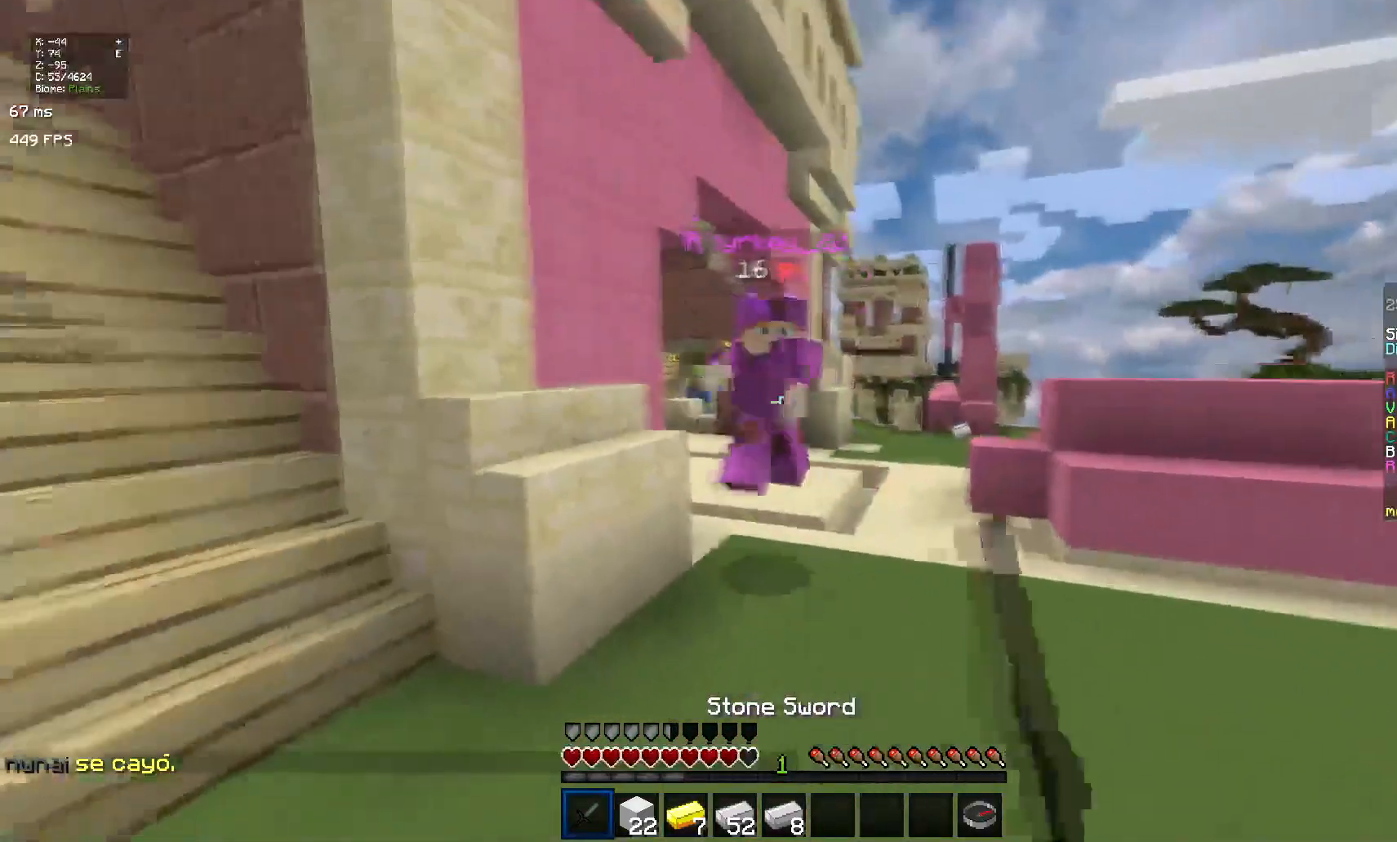
{"keys": [], "mouse": [], "events": [[34, "mouse_left", "down"], [84, "mouse_left", "up"], [134, "mouse_left", "down"], [234, "mouse_left", "up"]]}
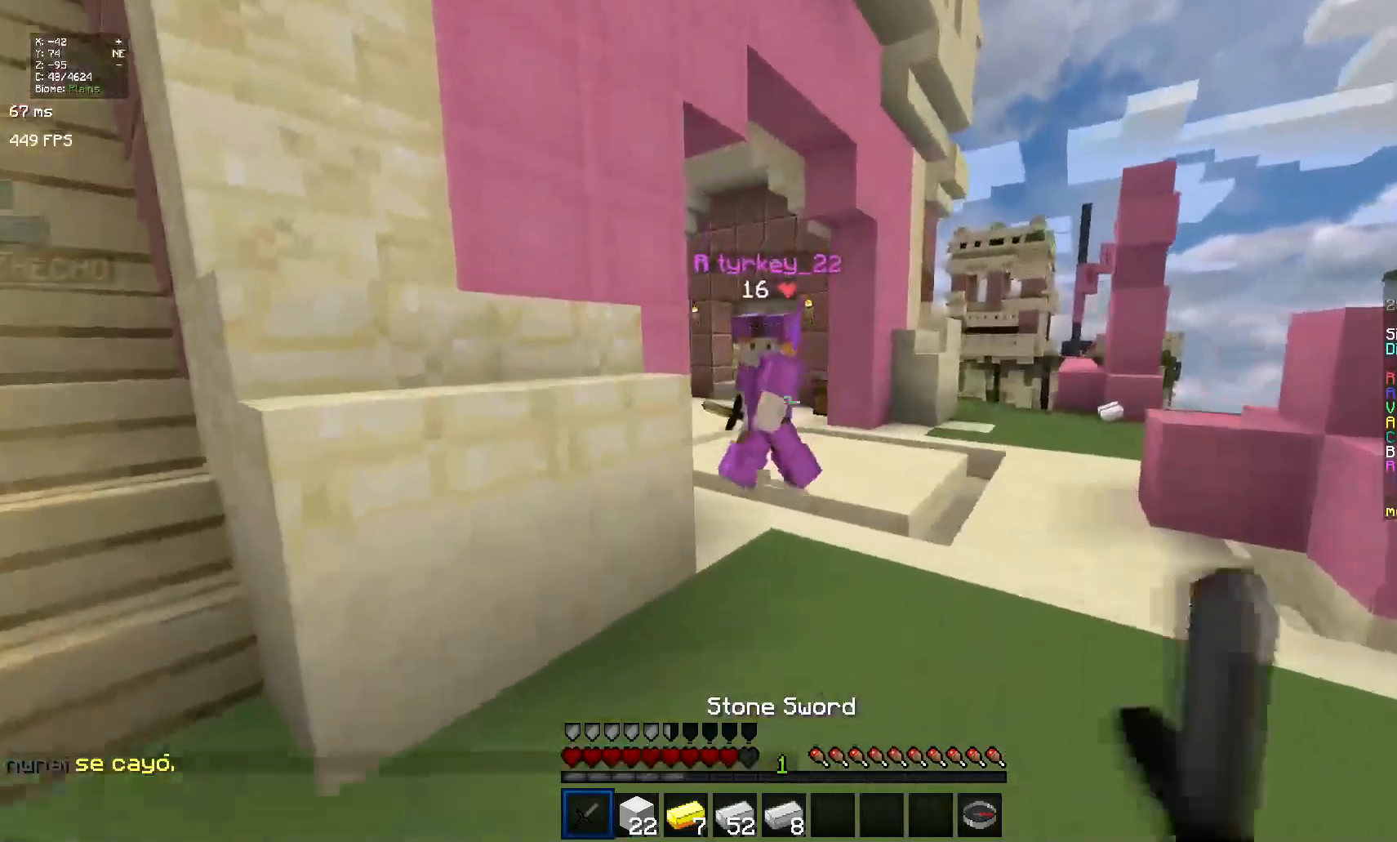
{"keys": [], "mouse": ["left"], "events": [[200, "mouse_left", "down"], [250, "mouse_left", "up"], [300, "mouse_left", "down"], [350, "mouse_left", "up"], [400, "mouse_left", "down"], [450, "mouse_left", "up"], [500, "mouse_left", "down"]]}
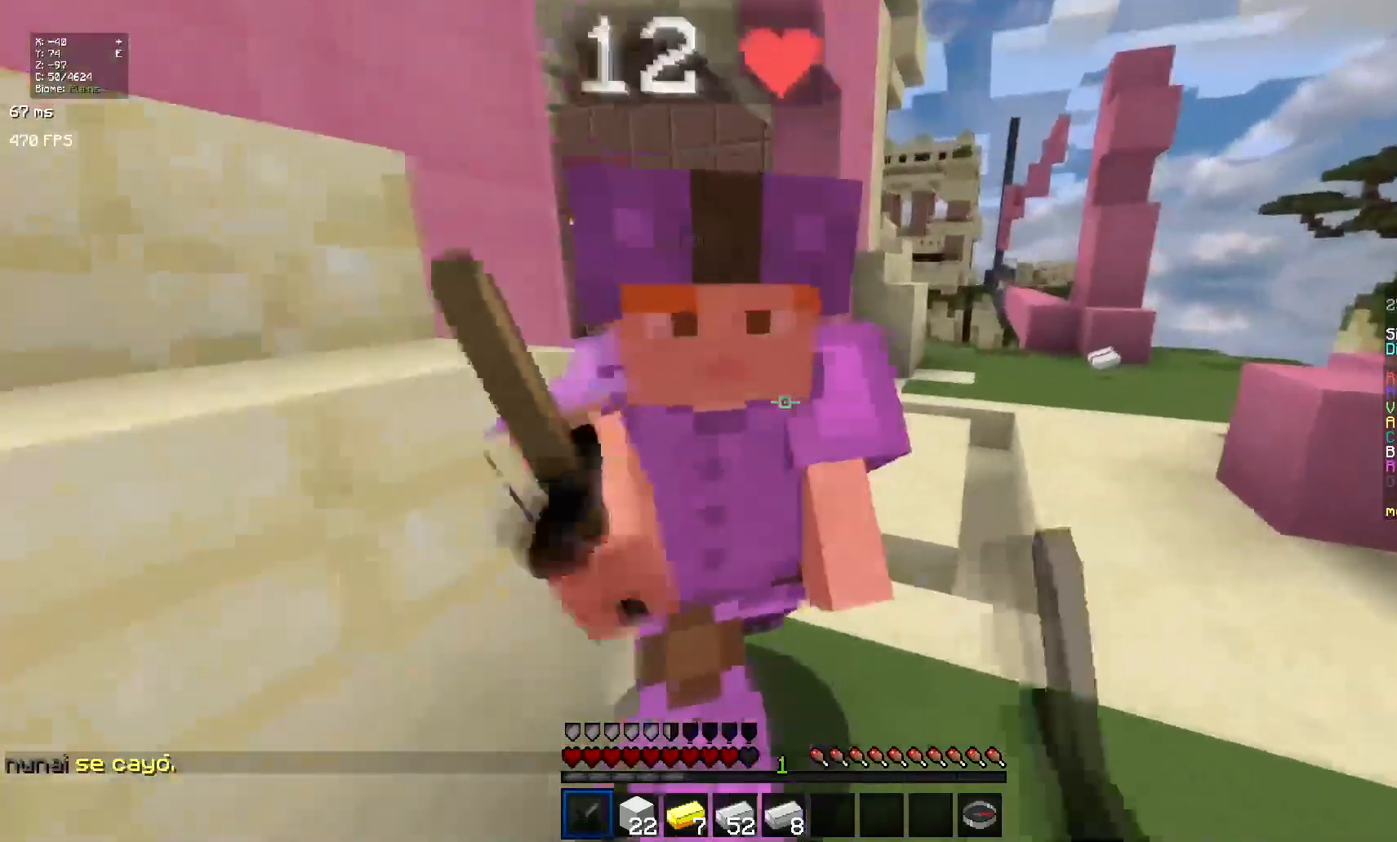
{"keys": [], "mouse": ["left"], "events": [[117, "mouse_left", "up"], [167, "mouse_left", "down"], [217, "mouse_left", "up"], [267, "mouse_left", "down"], [317, "mouse_left", "up"], [367, "mouse_left", "down"], [417, "mouse_left", "up"], [468, "mouse_left", "down"]]}
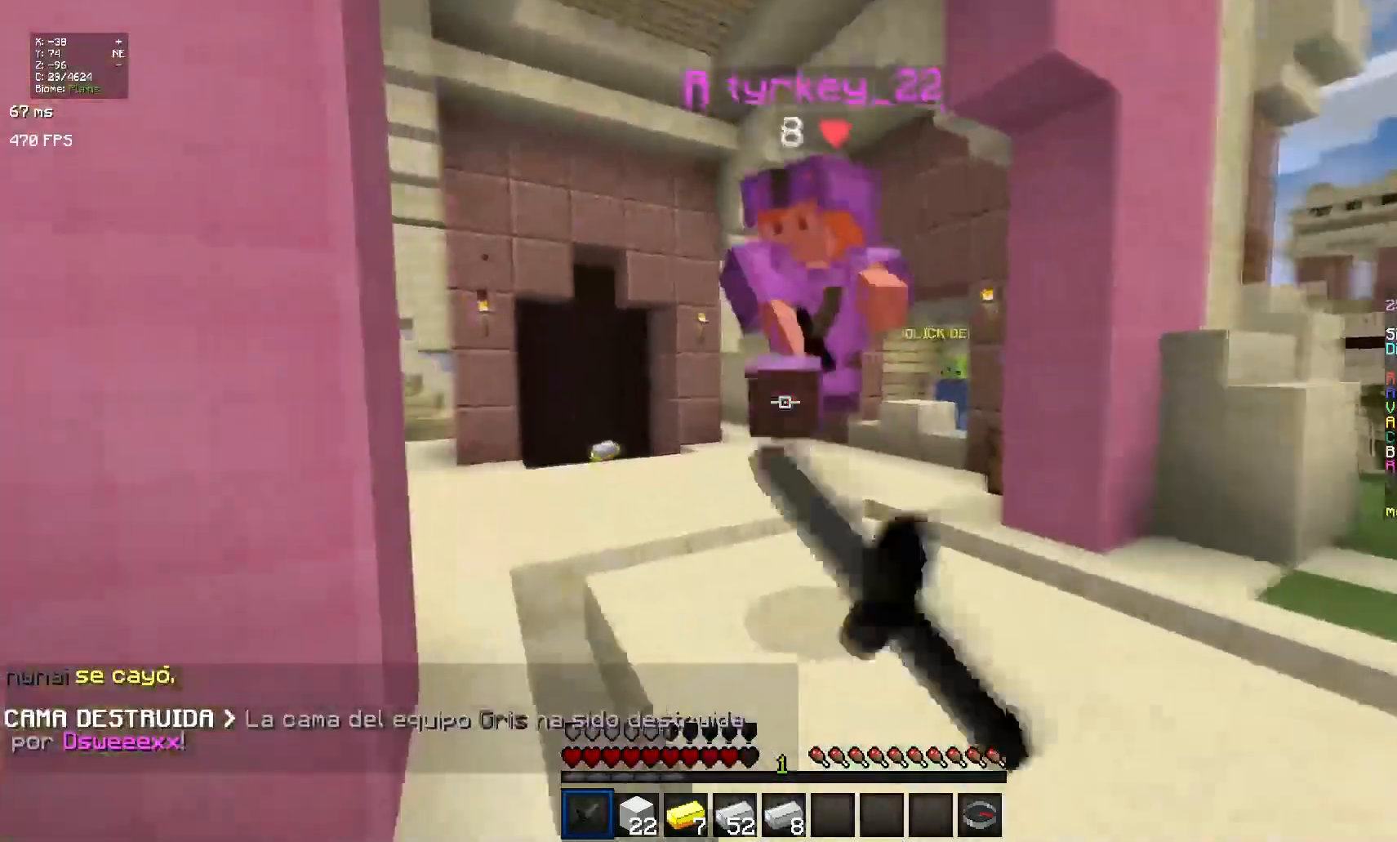
{"keys": [], "mouse": [], "events": [[17, "mouse_left", "up"], [83, "mouse_left", "down"], [284, "mouse_left", "up"], [334, "mouse_left", "down"], [384, "mouse_left", "up"], [434, "mouse_left", "down"], [484, "mouse_left", "up"]]}
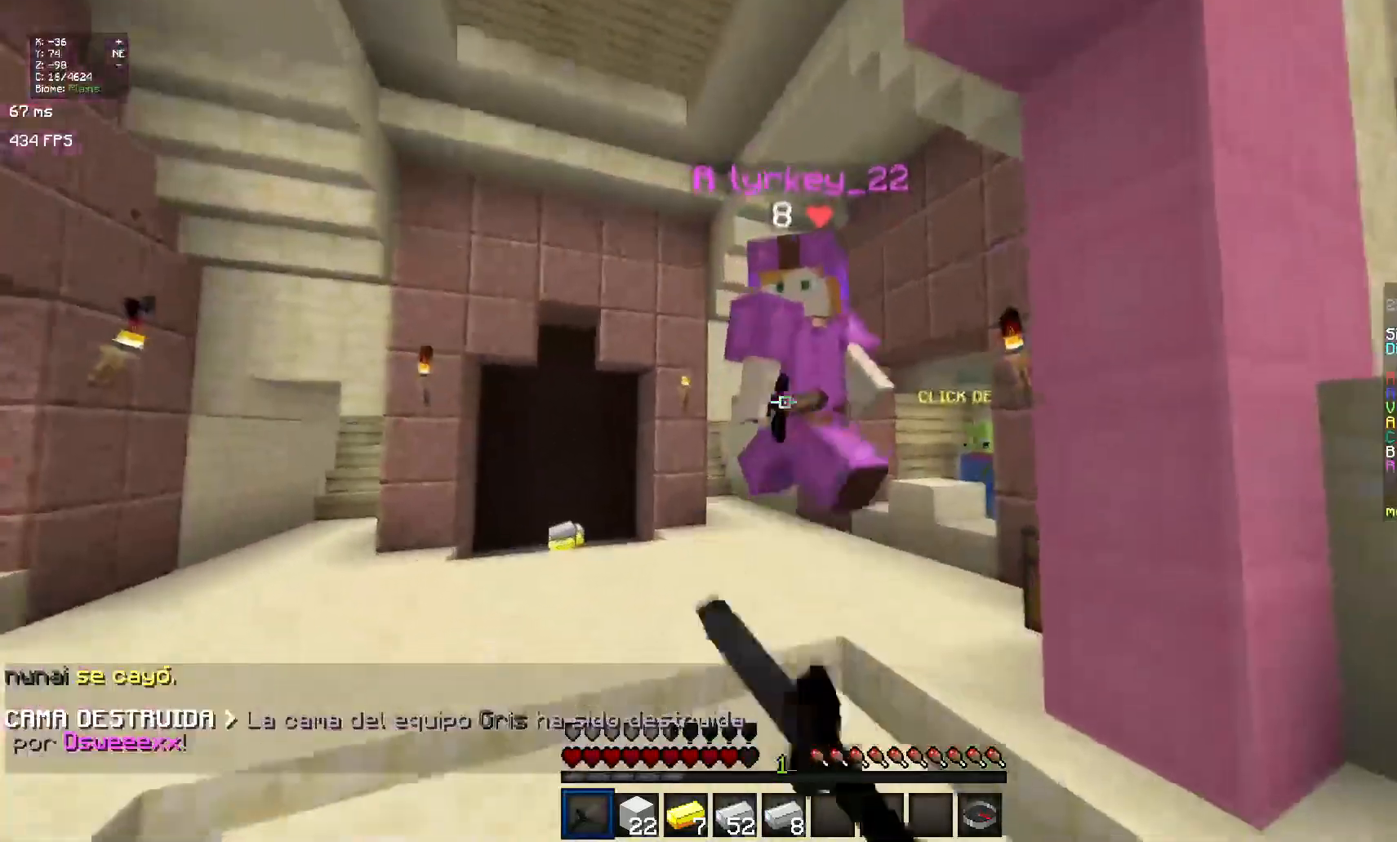
{"keys": [], "mouse": [], "events": [[50, "mouse_left", "down"], [100, "mouse_left", "up"], [201, "mouse_left", "down"], [251, "mouse_left", "up"], [301, "mouse_left", "down"], [351, "mouse_left", "up"], [401, "mouse_left", "down"], [451, "mouse_left", "up"]]}
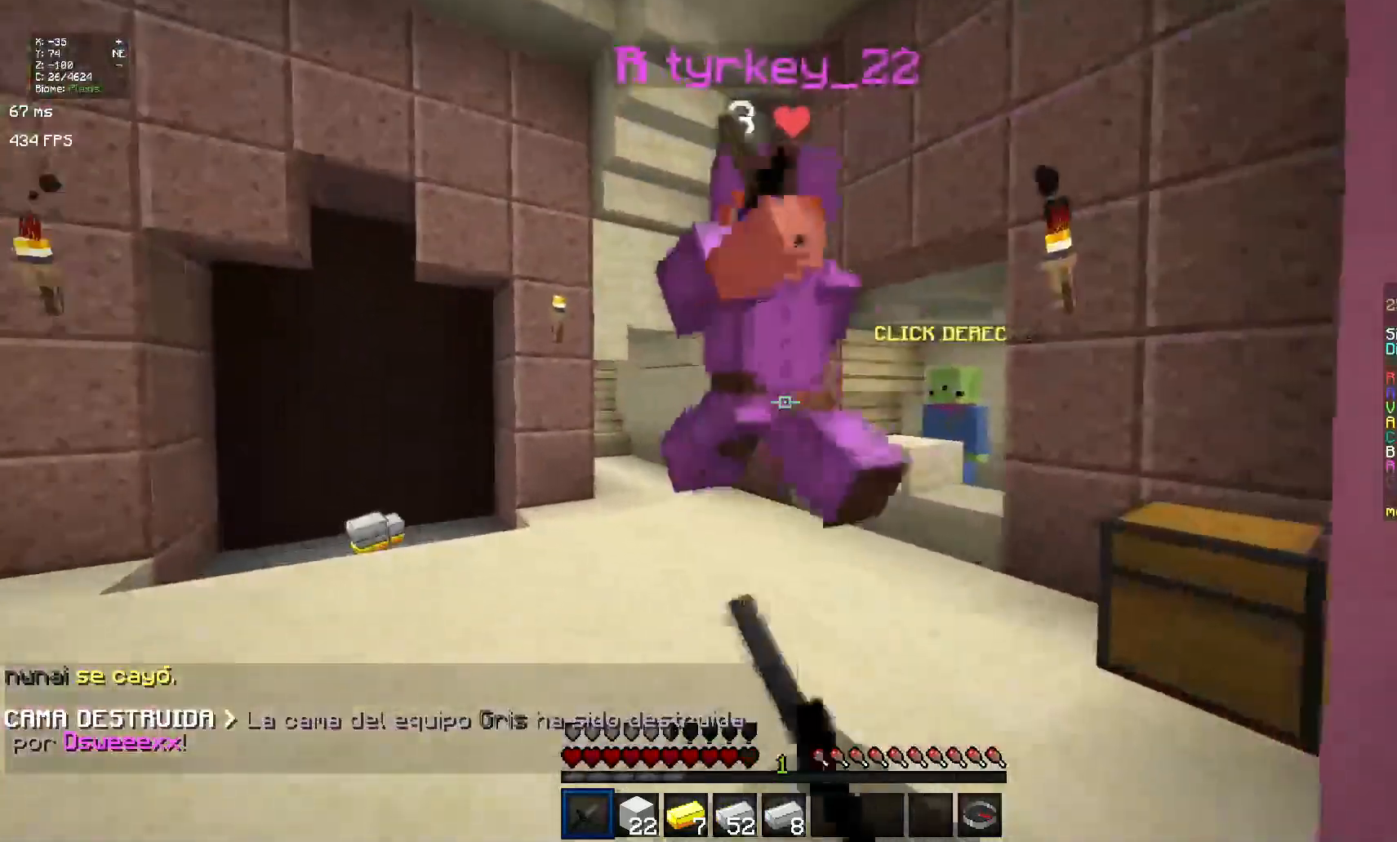
{"keys": [], "mouse": [], "events": [[50, "mouse_left", "down"], [83, "mouse_left", "up"], [150, "mouse_left", "down"], [217, "mouse_left", "up"]]}
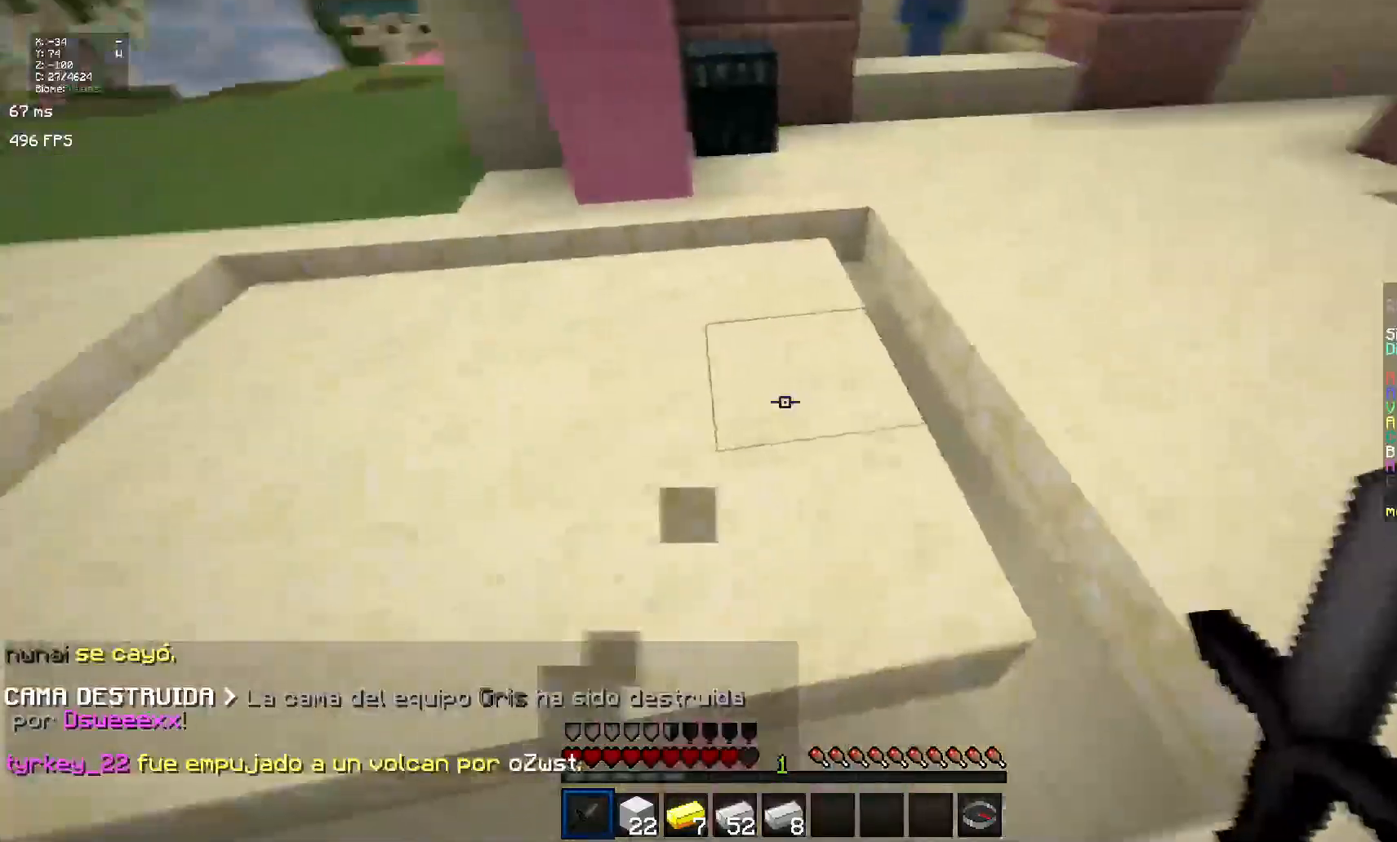
{"keys": [], "mouse": [], "events": []}
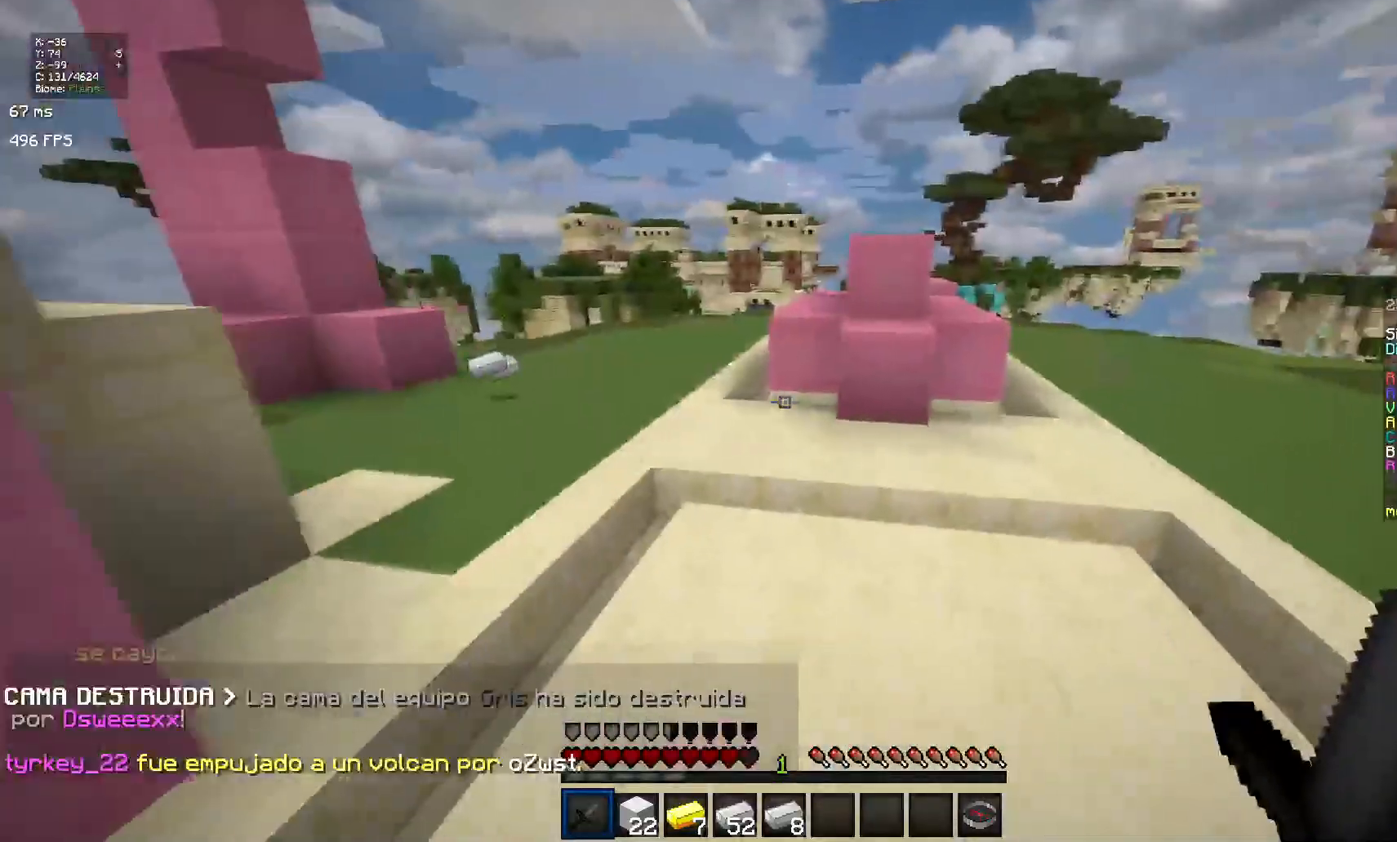
{"keys": [], "mouse": ["left"], "events": [[250, "mouse_left", "down"]]}
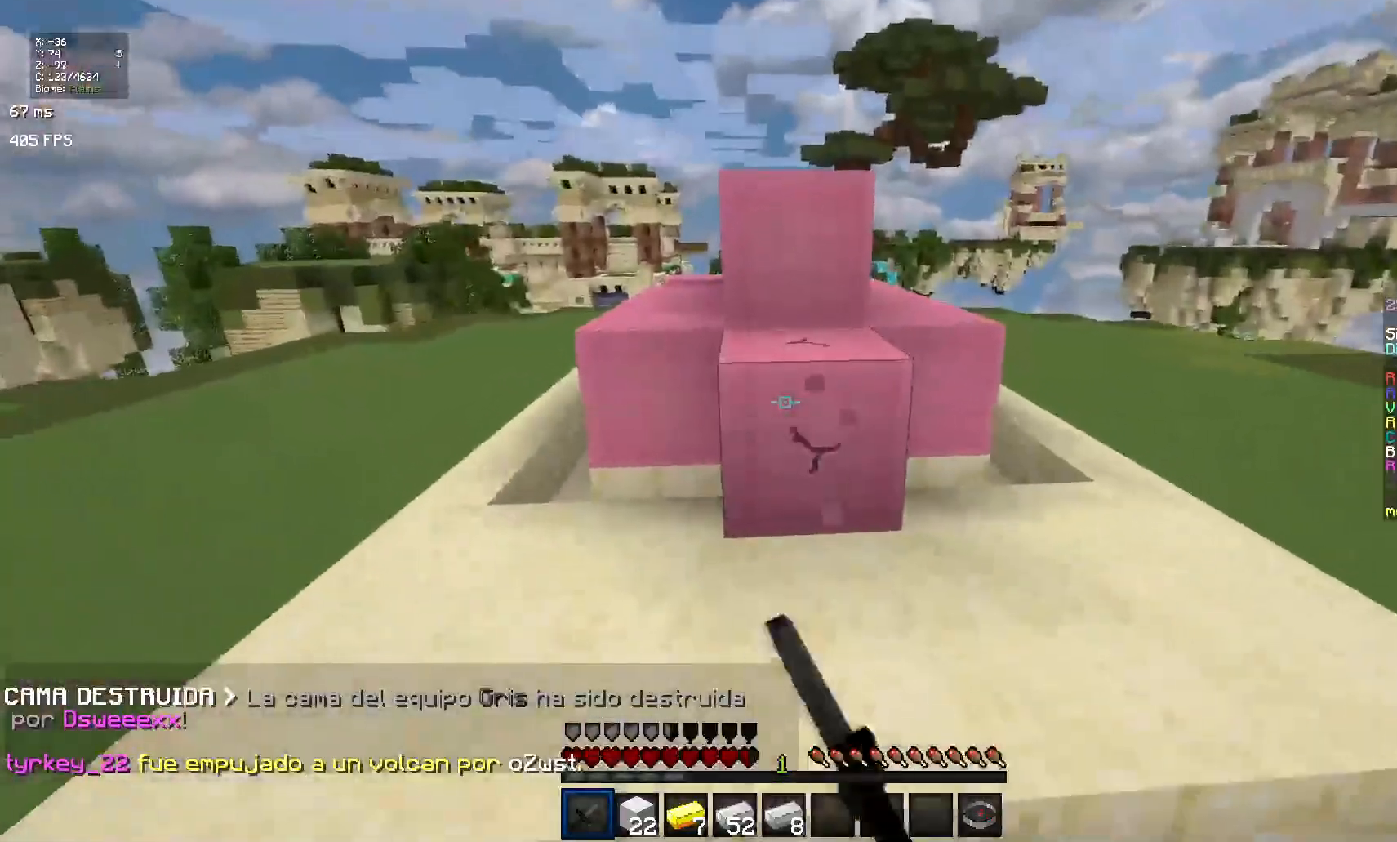
{"keys": [], "mouse": ["left"], "events": []}
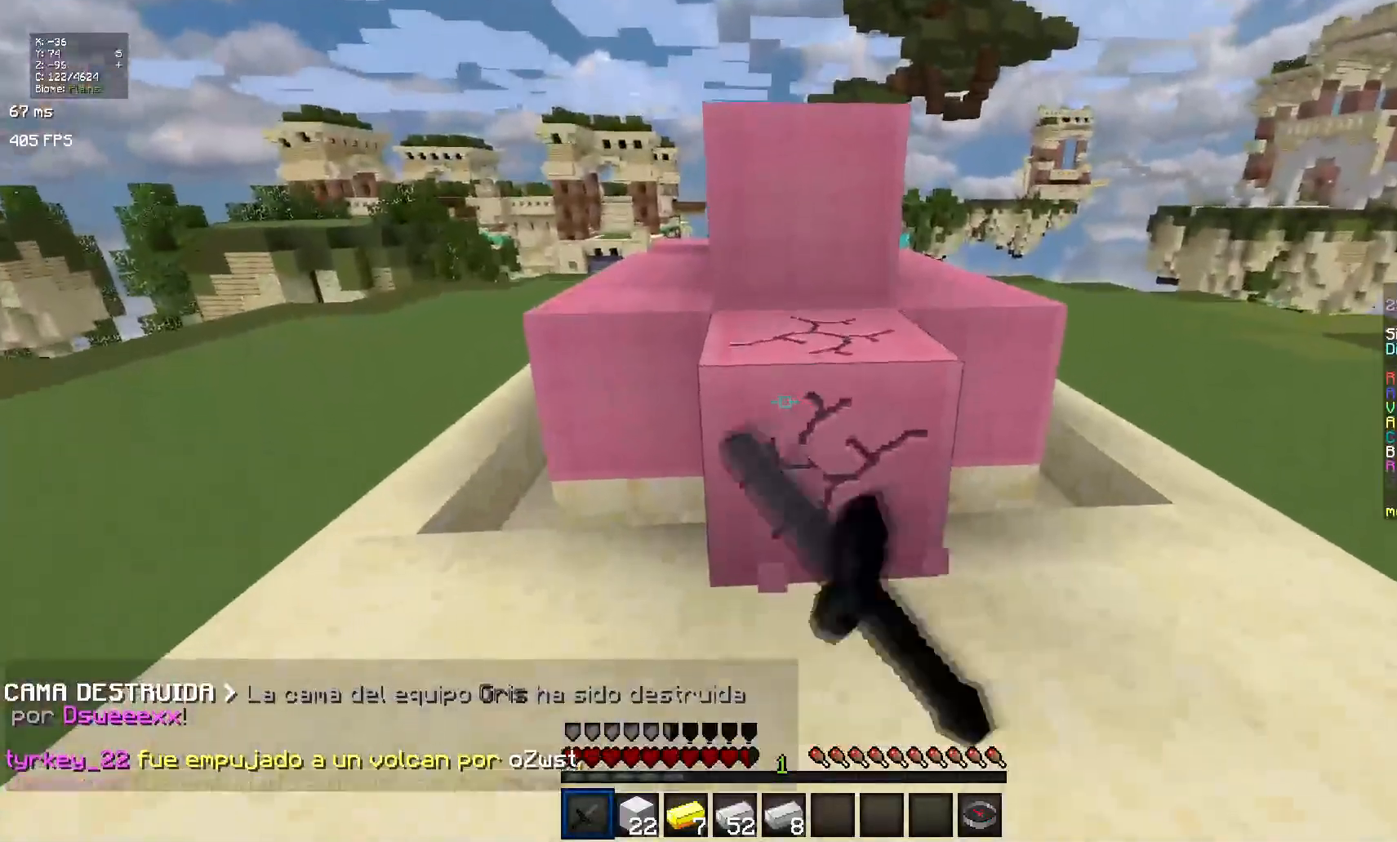
{"keys": [], "mouse": ["left"], "events": []}
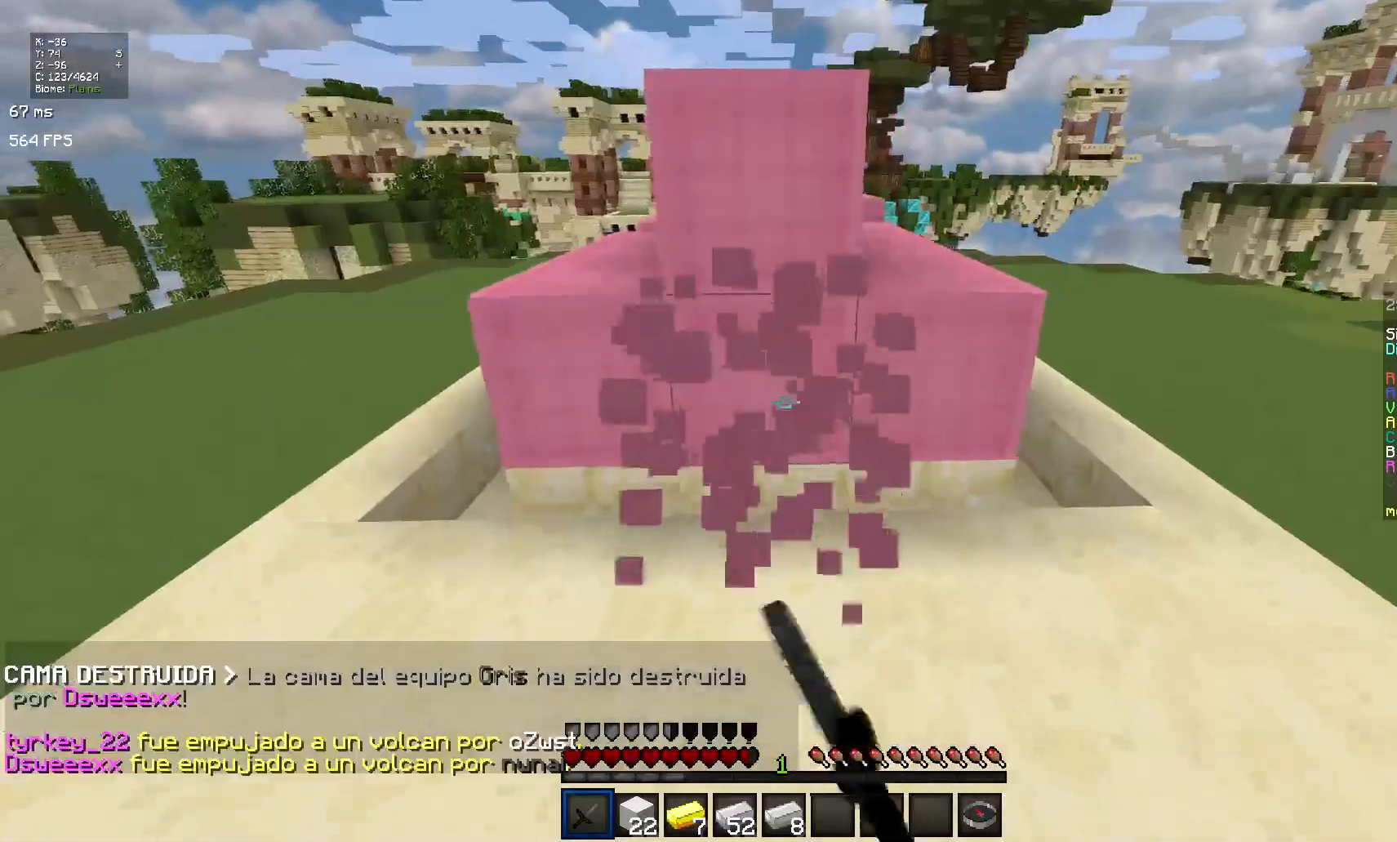
{"keys": [], "mouse": ["left"], "events": []}
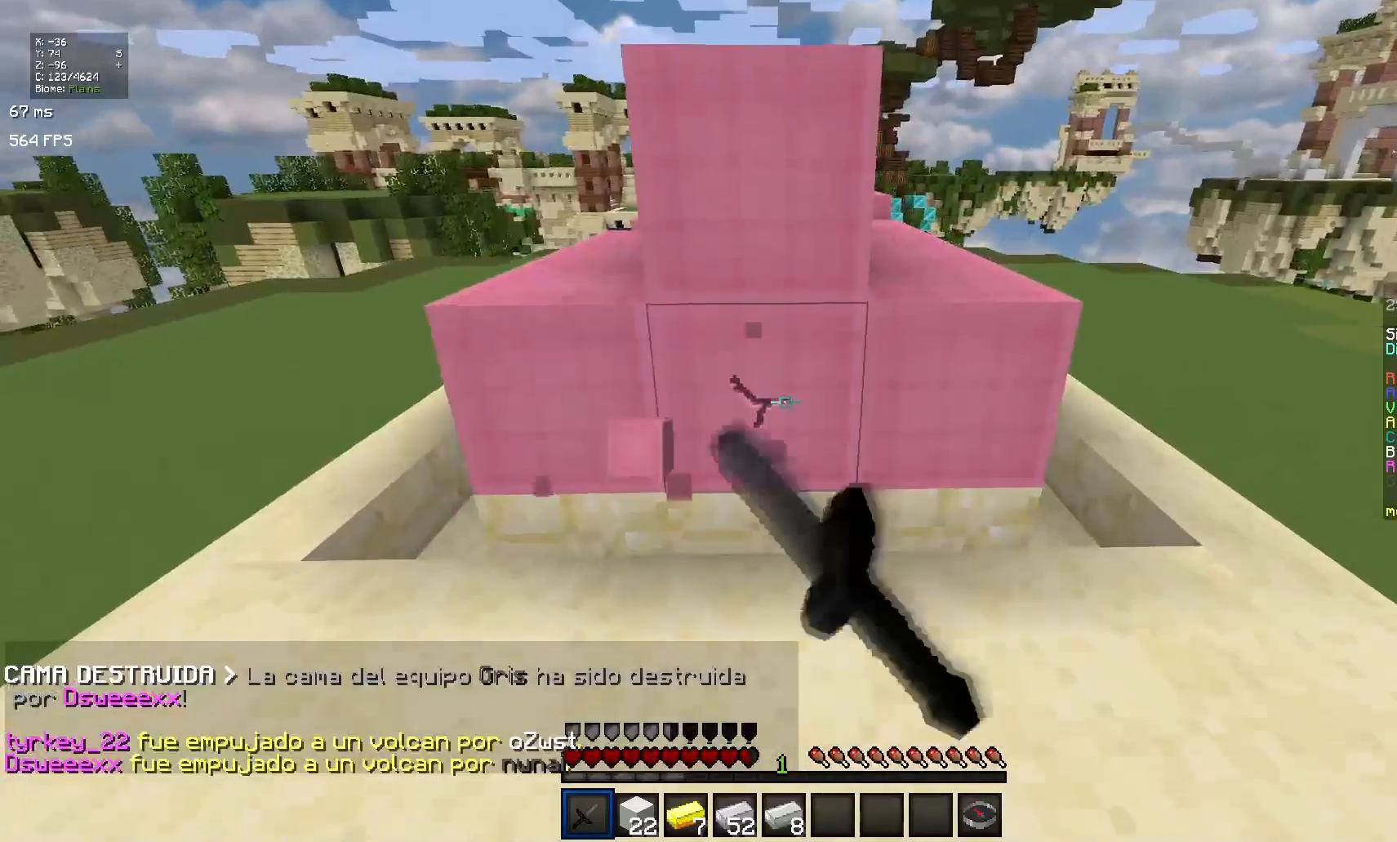
{"keys": [], "mouse": ["left"], "events": []}
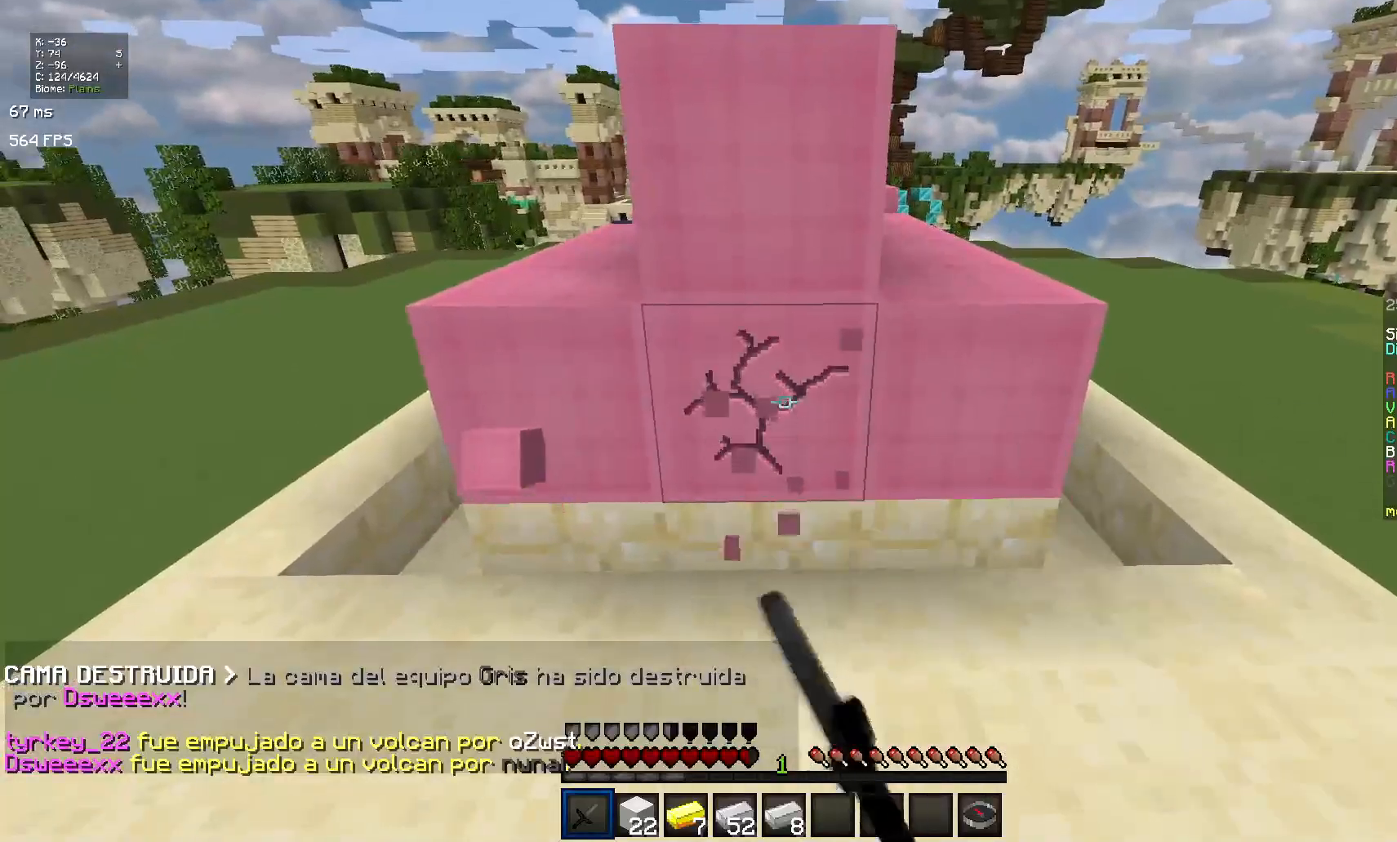
{"keys": [], "mouse": ["left"], "events": []}
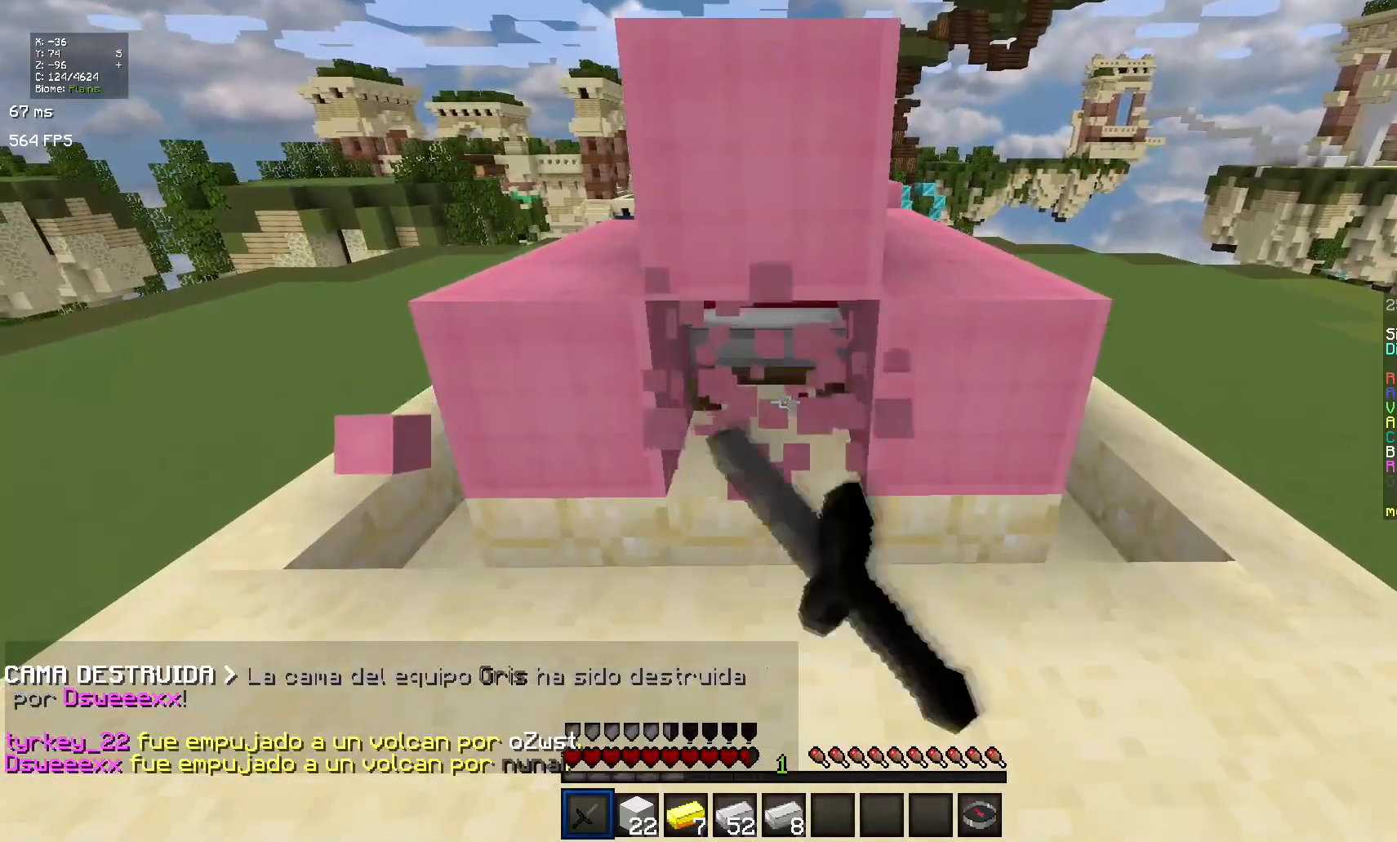
{"keys": [], "mouse": ["left"], "events": []}
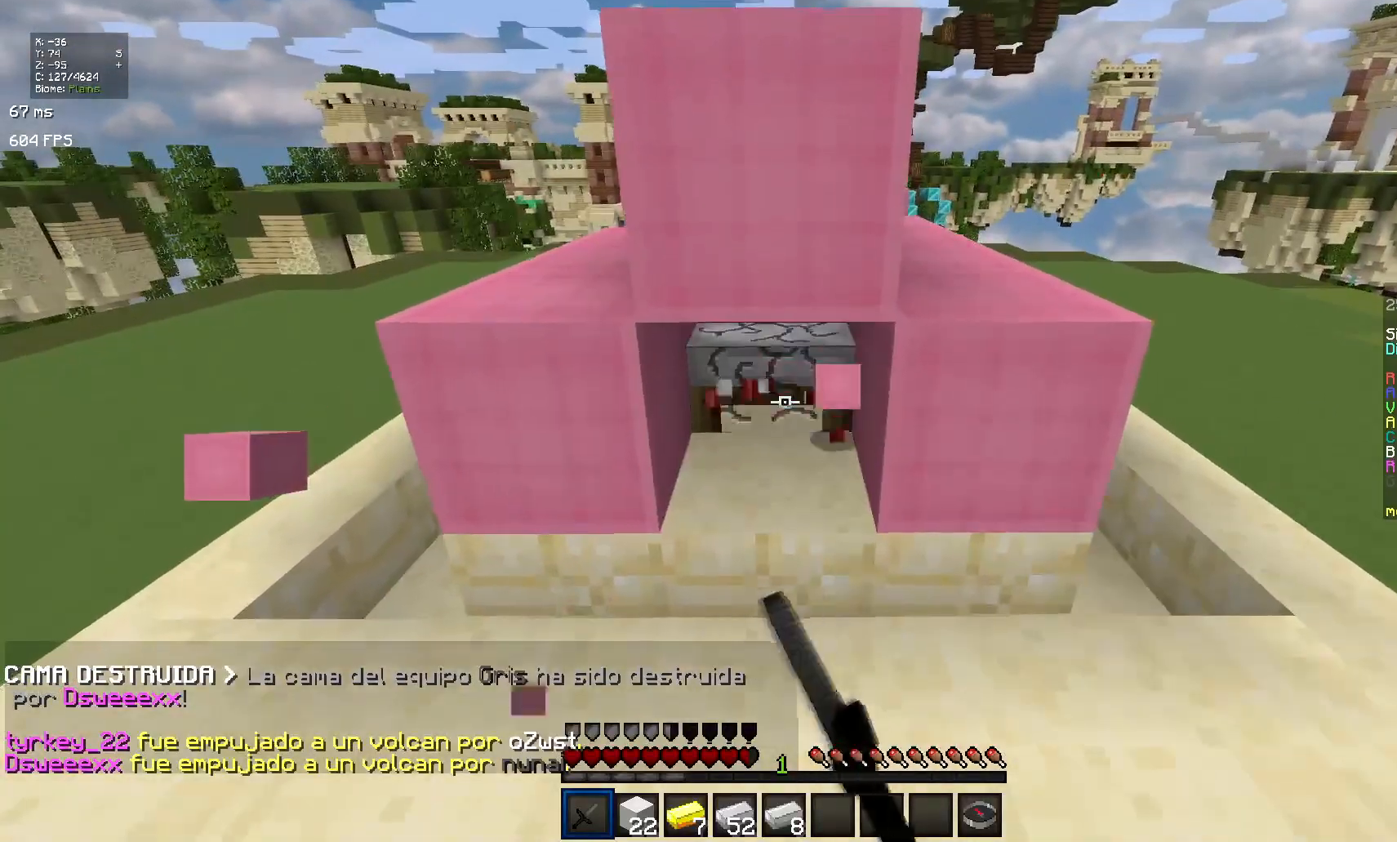
{"keys": [], "mouse": [], "events": [[334, "mouse_left", "up"]]}
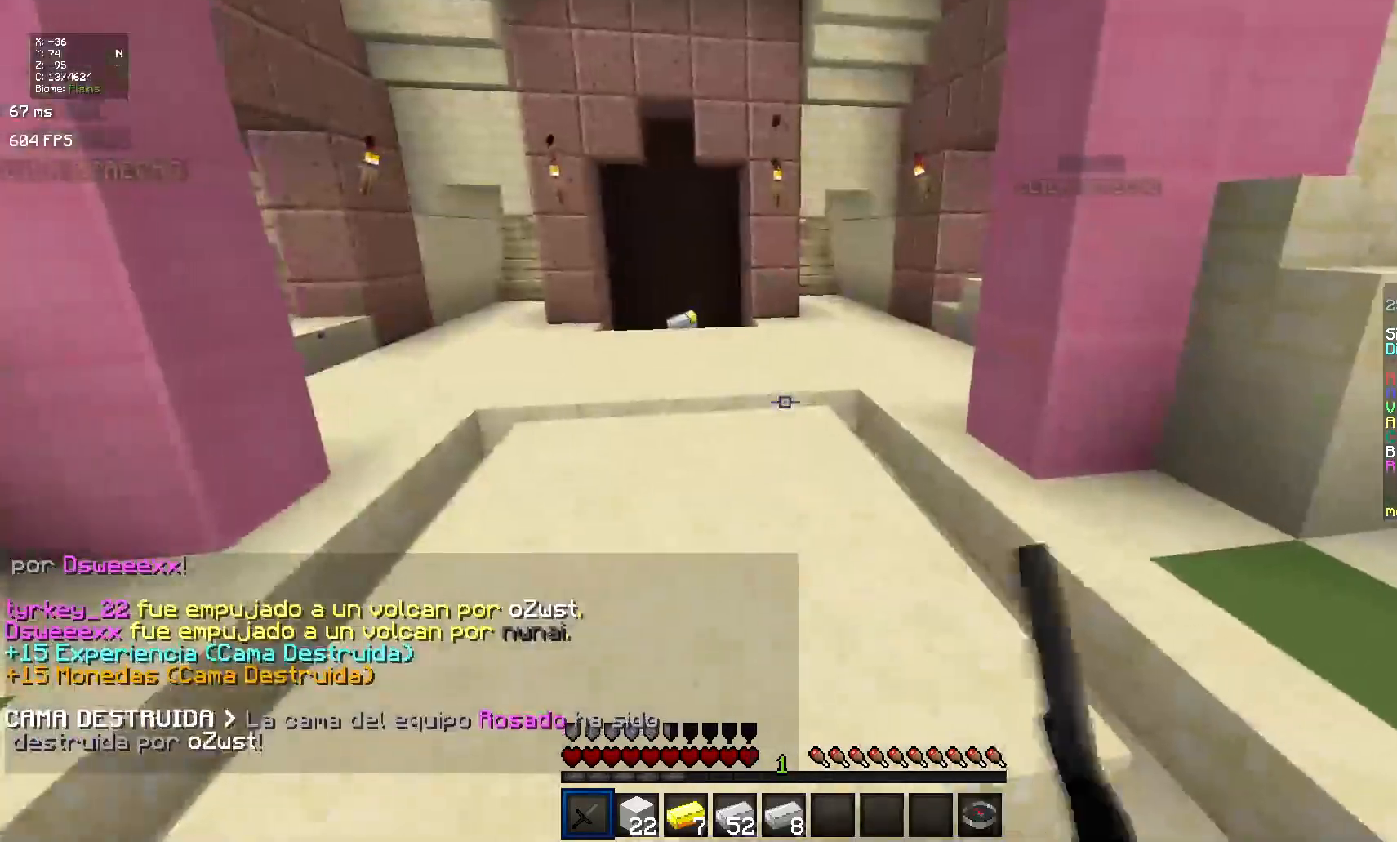
{"keys": [], "mouse": [], "events": []}
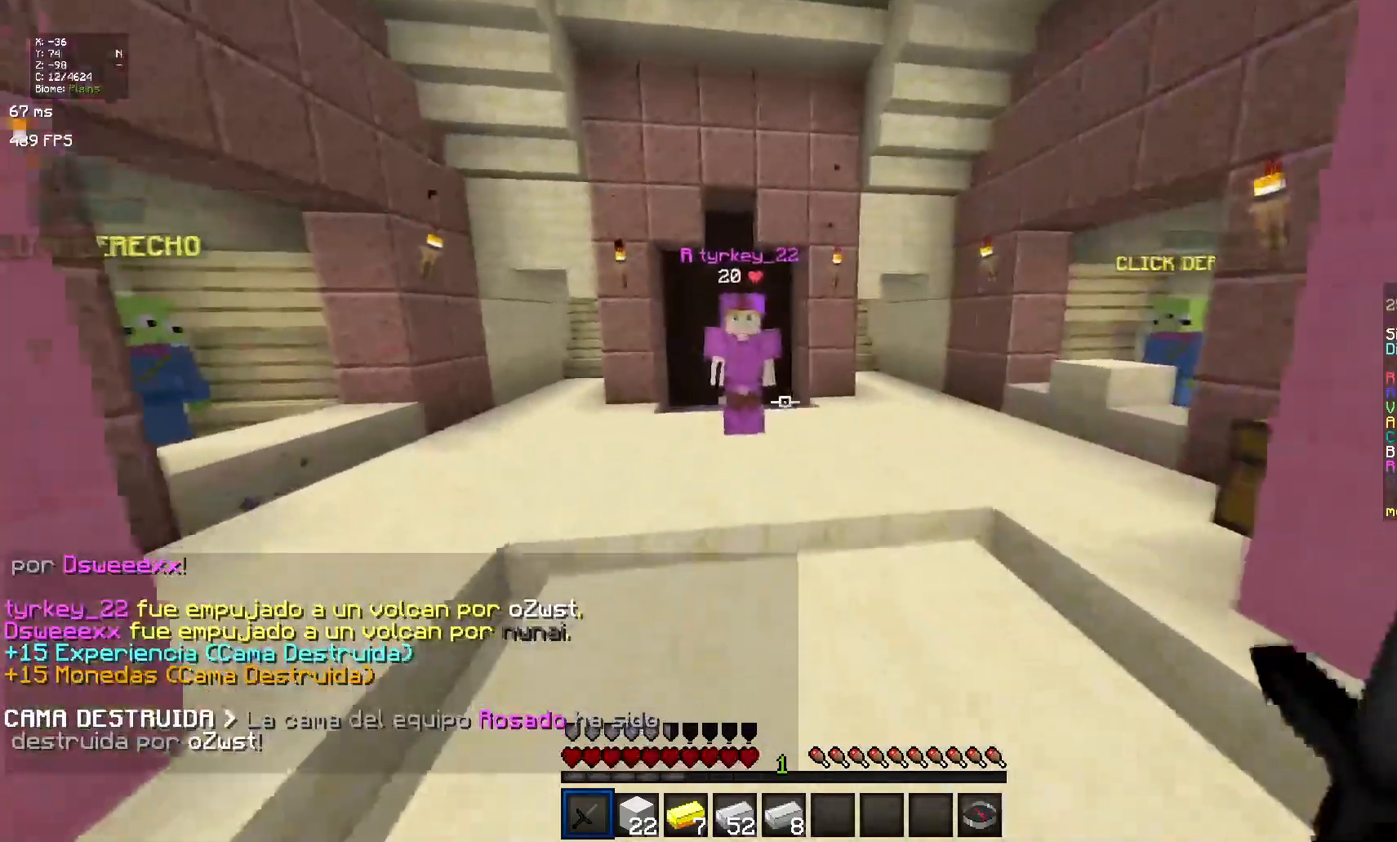
{"keys": [], "mouse": [], "events": [[267, "mouse_left", "down"], [384, "mouse_left", "up"], [434, "mouse_left", "down"], [484, "mouse_left", "up"]]}
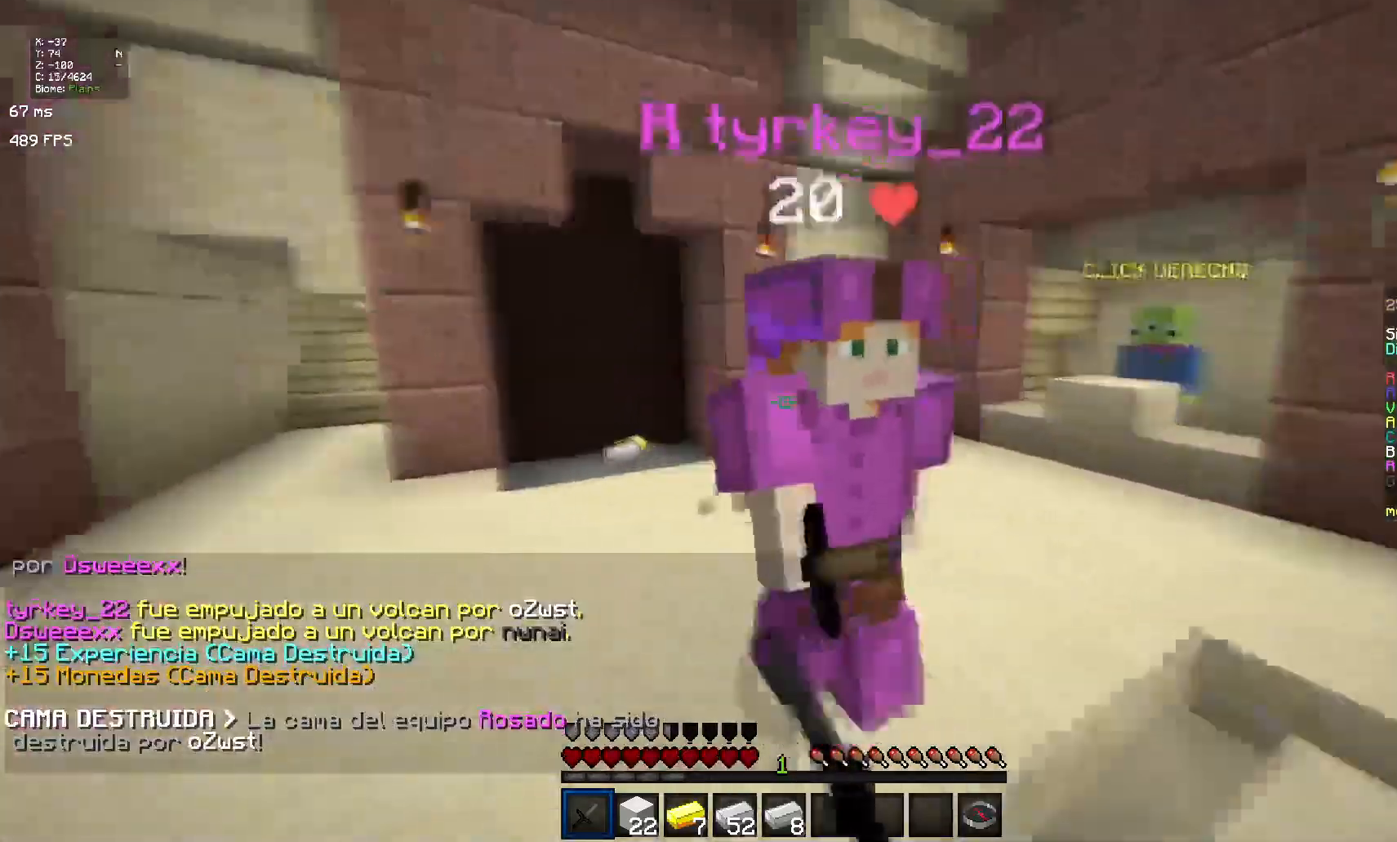
{"keys": [], "mouse": ["left"], "events": [[33, "mouse_left", "down"], [83, "mouse_left", "up"], [133, "mouse_left", "down"], [233, "mouse_left", "up"], [283, "mouse_left", "down"], [334, "mouse_left", "up"], [400, "mouse_left", "down"], [434, "mouse_left", "up"], [500, "mouse_left", "down"]]}
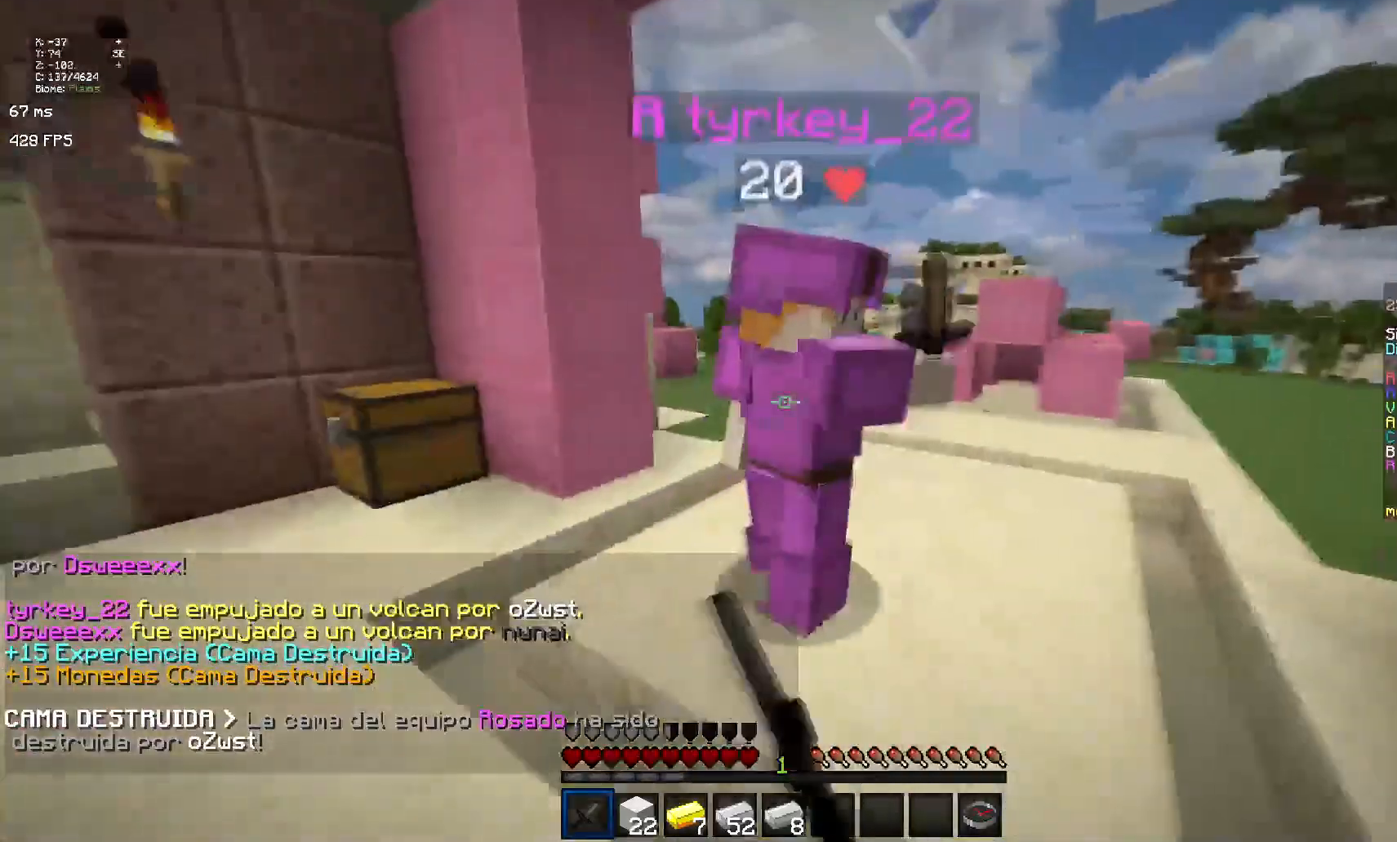
{"keys": [], "mouse": ["left"], "events": [[50, "mouse_left", "up"], [100, "mouse_left", "down"], [201, "mouse_left", "up"], [251, "mouse_left", "down"], [301, "mouse_left", "up"], [351, "mouse_left", "down"], [417, "mouse_left", "up"], [468, "mouse_left", "down"]]}
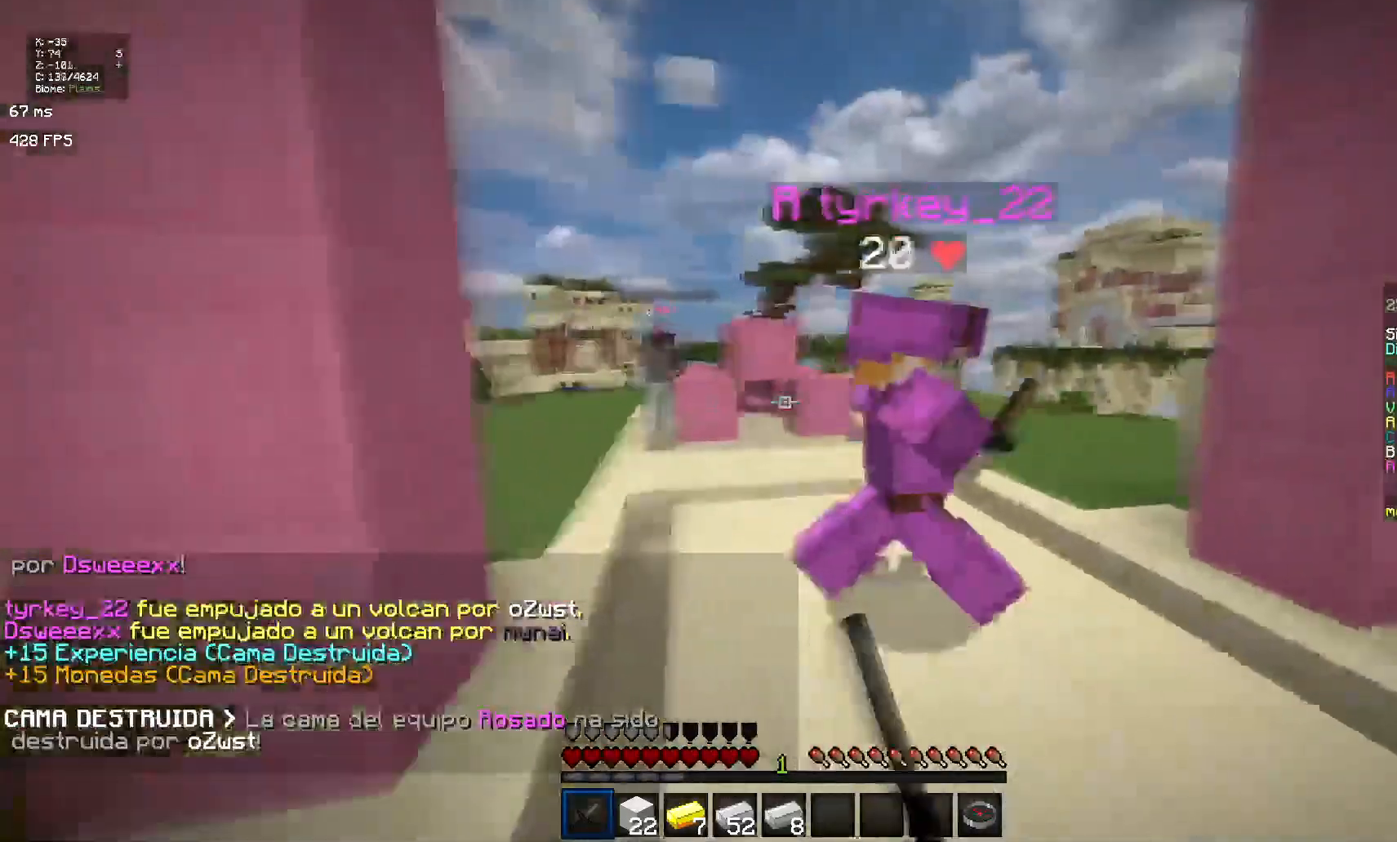
{"keys": [], "mouse": [], "events": [[17, "mouse_left", "up"], [67, "mouse_left", "down"], [117, "mouse_left", "up"], [233, "mouse_left", "down"], [284, "mouse_left", "up"], [334, "mouse_left", "down"], [384, "mouse_left", "up"], [434, "mouse_left", "down"], [484, "mouse_left", "up"]]}
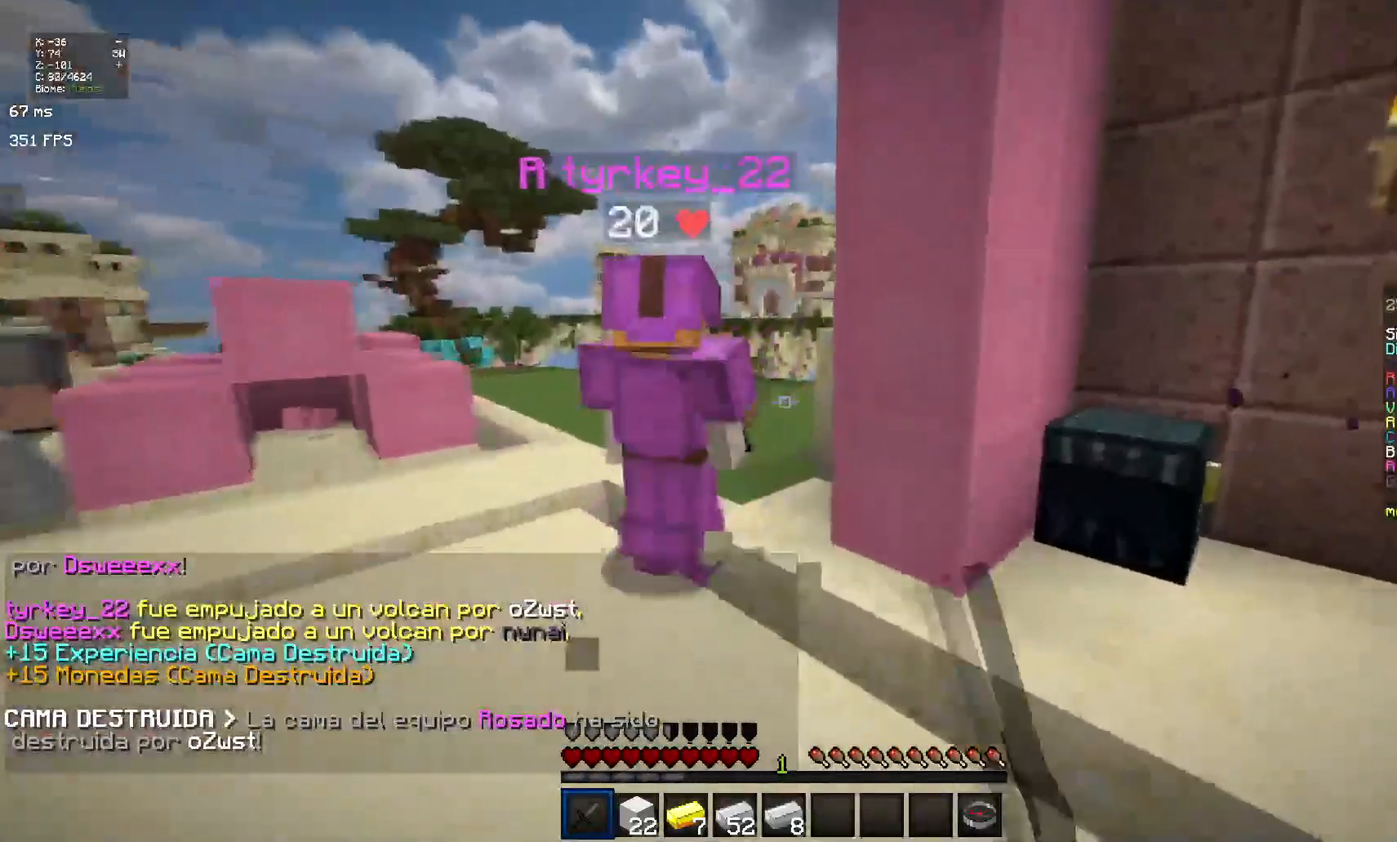
{"keys": [], "mouse": [], "events": [[84, "mouse_left", "down"], [151, "mouse_left", "up"], [201, "mouse_left", "down"], [251, "mouse_left", "up"], [351, "mouse_left", "down"], [401, "mouse_left", "up"]]}
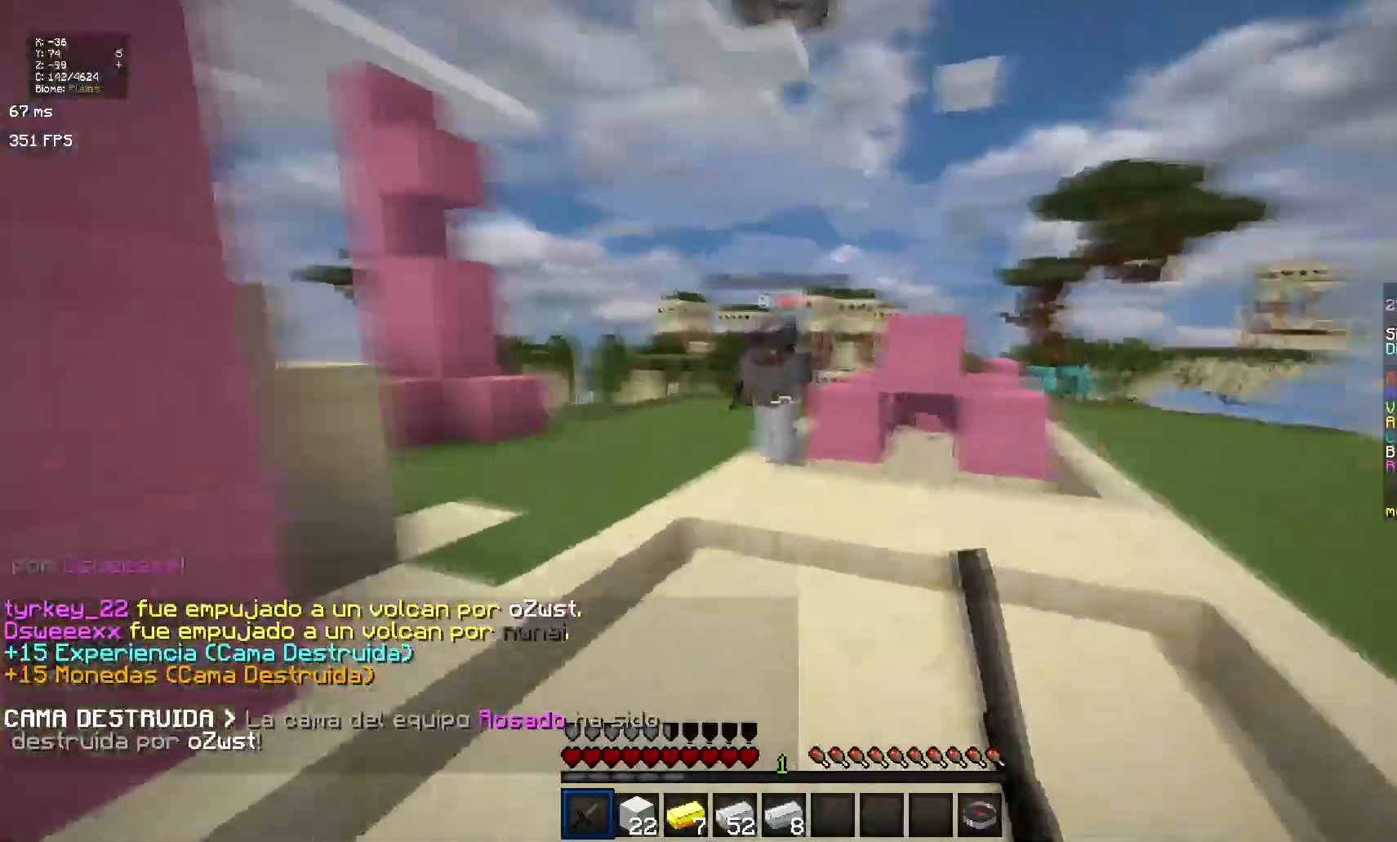
{"keys": [], "mouse": [], "events": []}
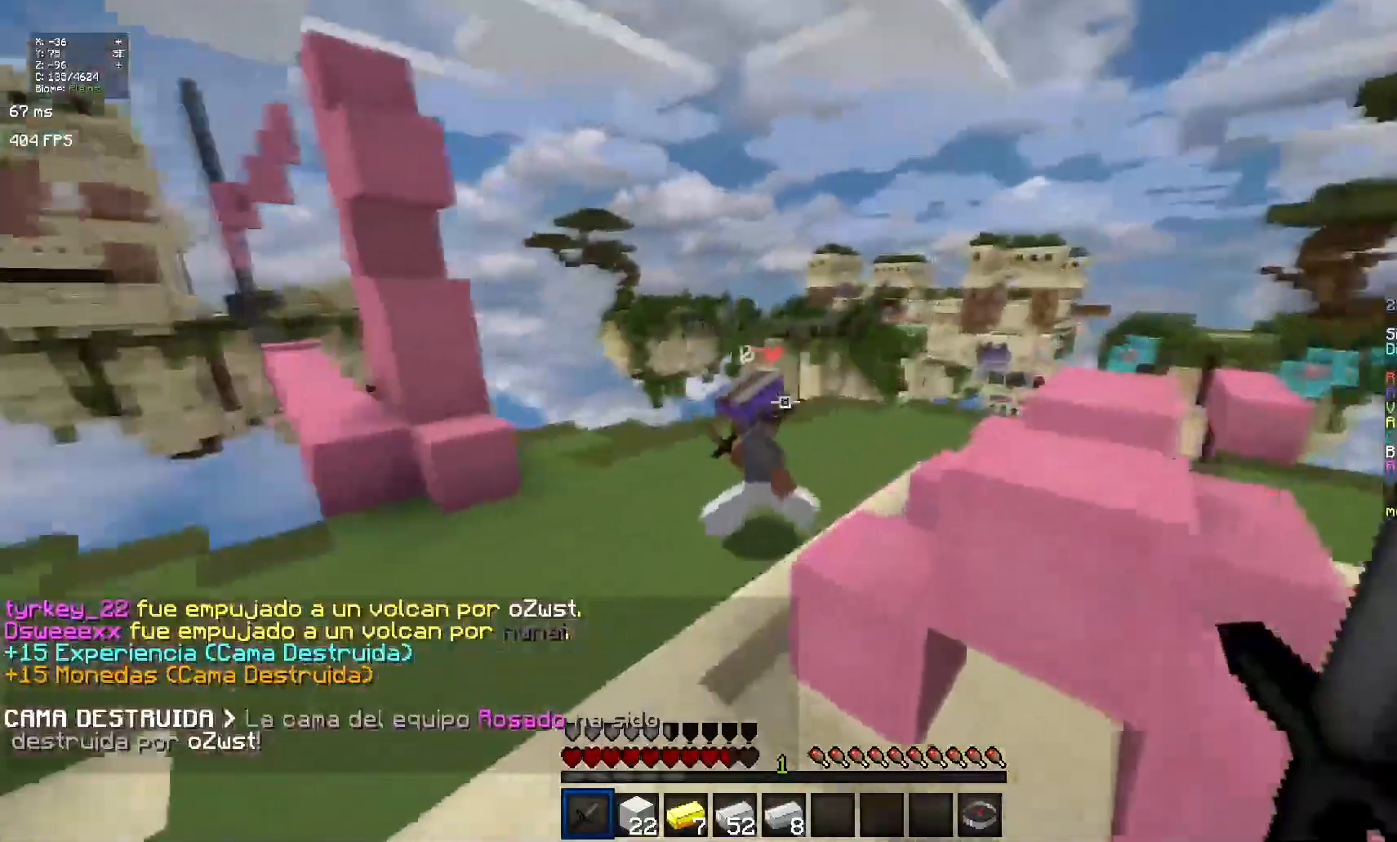
{"keys": [], "mouse": [], "events": [[17, "mouse_left", "down"], [84, "mouse_left", "up"], [134, "mouse_left", "down"], [234, "mouse_left", "up"], [334, "mouse_left", "down"], [384, "mouse_left", "up"]]}
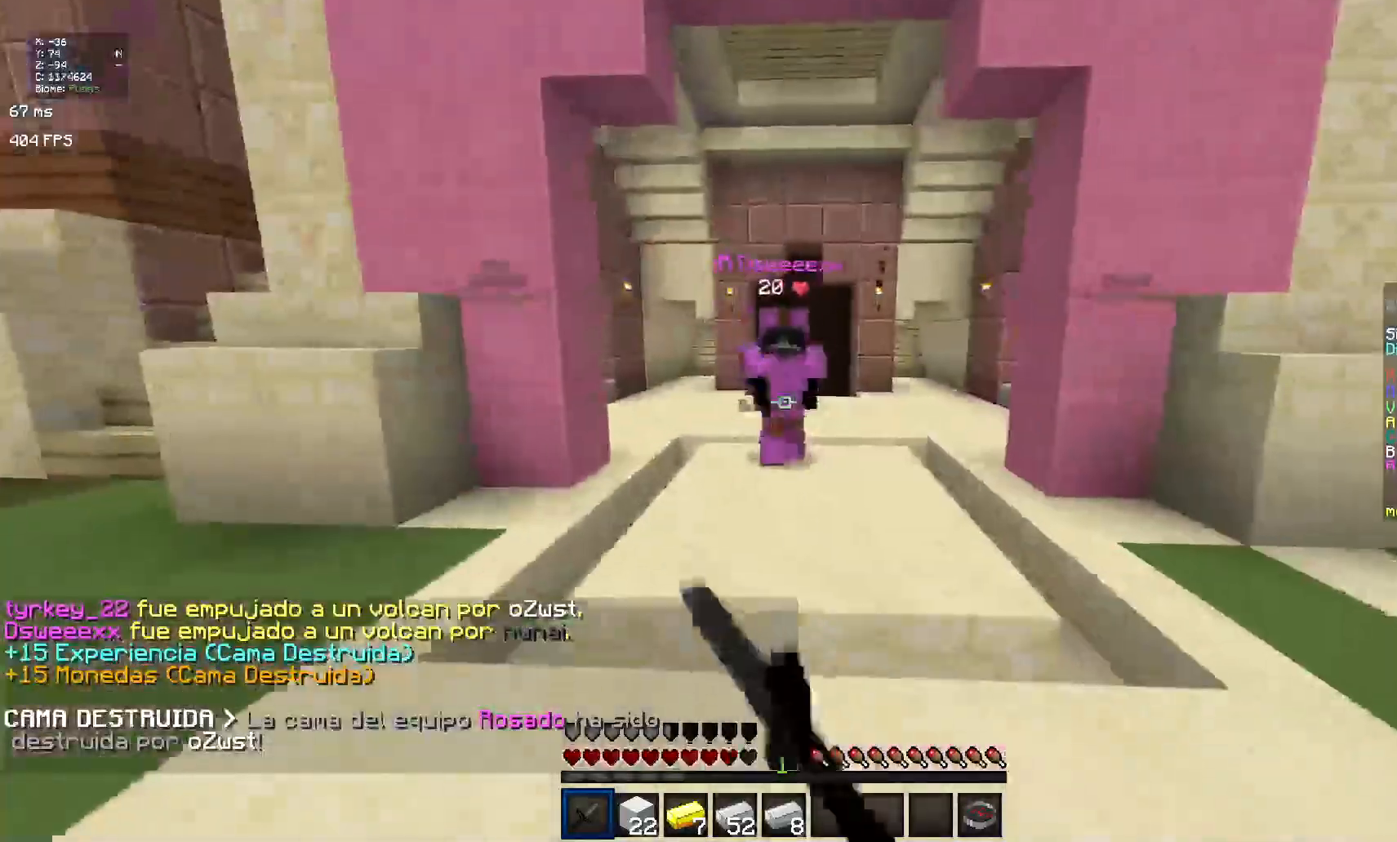
{"keys": [], "mouse": ["left"], "events": [[100, "mouse_left", "down"], [250, "mouse_left", "up"], [300, "mouse_left", "down"], [350, "mouse_left", "up"], [400, "mouse_left", "down"], [450, "mouse_left", "up"], [500, "mouse_left", "down"]]}
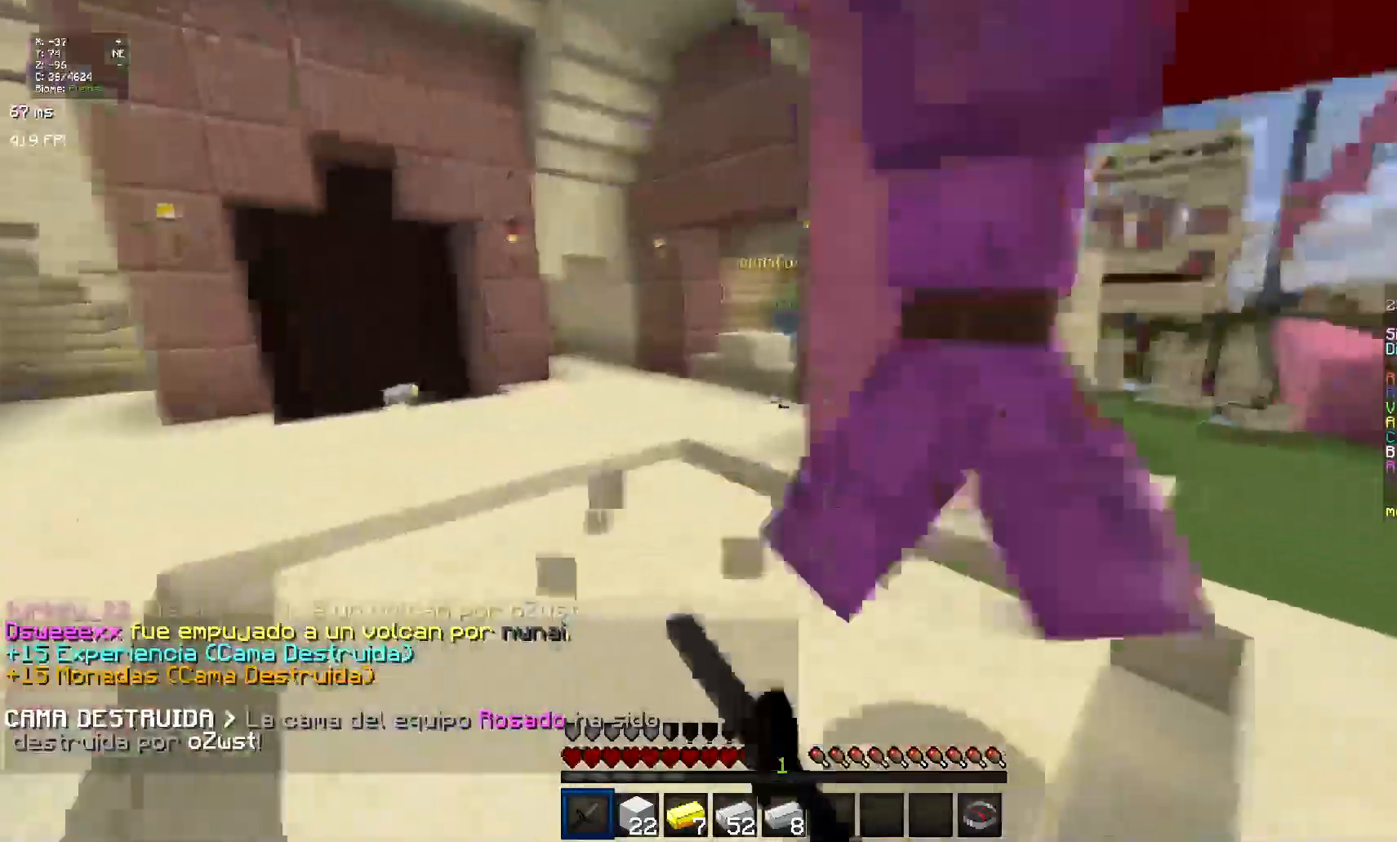
{"keys": [], "mouse": ["left"], "events": [[117, "mouse_left", "up"], [167, "mouse_left", "down"], [217, "mouse_left", "up"], [317, "mouse_left", "down"], [367, "mouse_left", "up"], [401, "mouse_left", "down"]]}